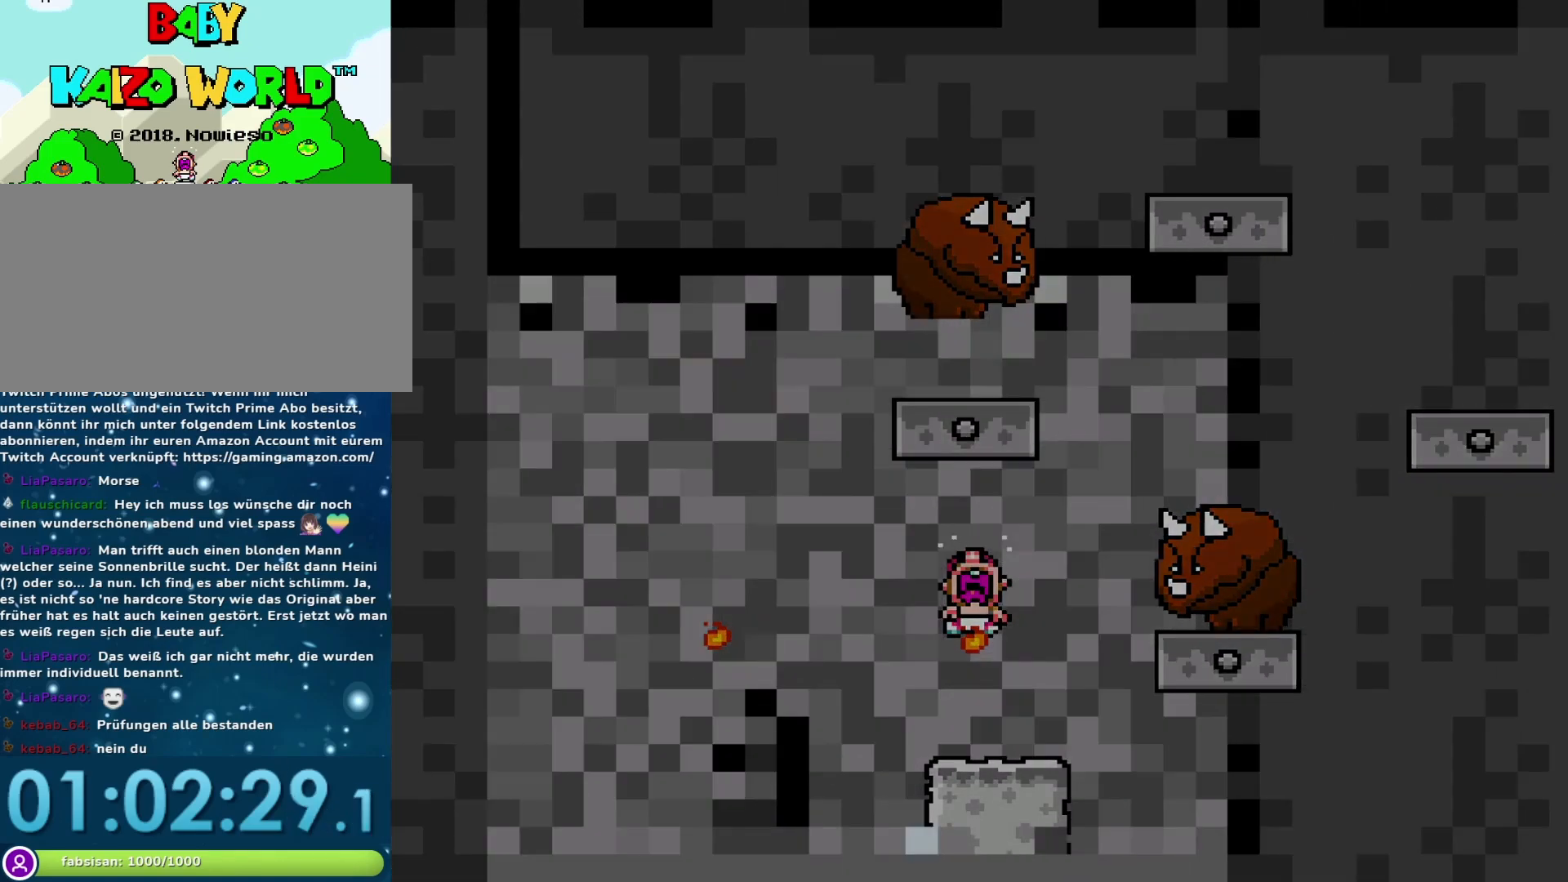
Gameplay with a controller (Nintendo layout); each line is a JSON object with the inputs held at the frame after it. "events" lists button and stick changes between this image and that frame as [ms after this image, input, new state], when the widget could be followed in between. Not read: L3 R3.
{"buttons": ["Y"], "events": [[267, "Y", "up"], [333, "Y", "down"]]}
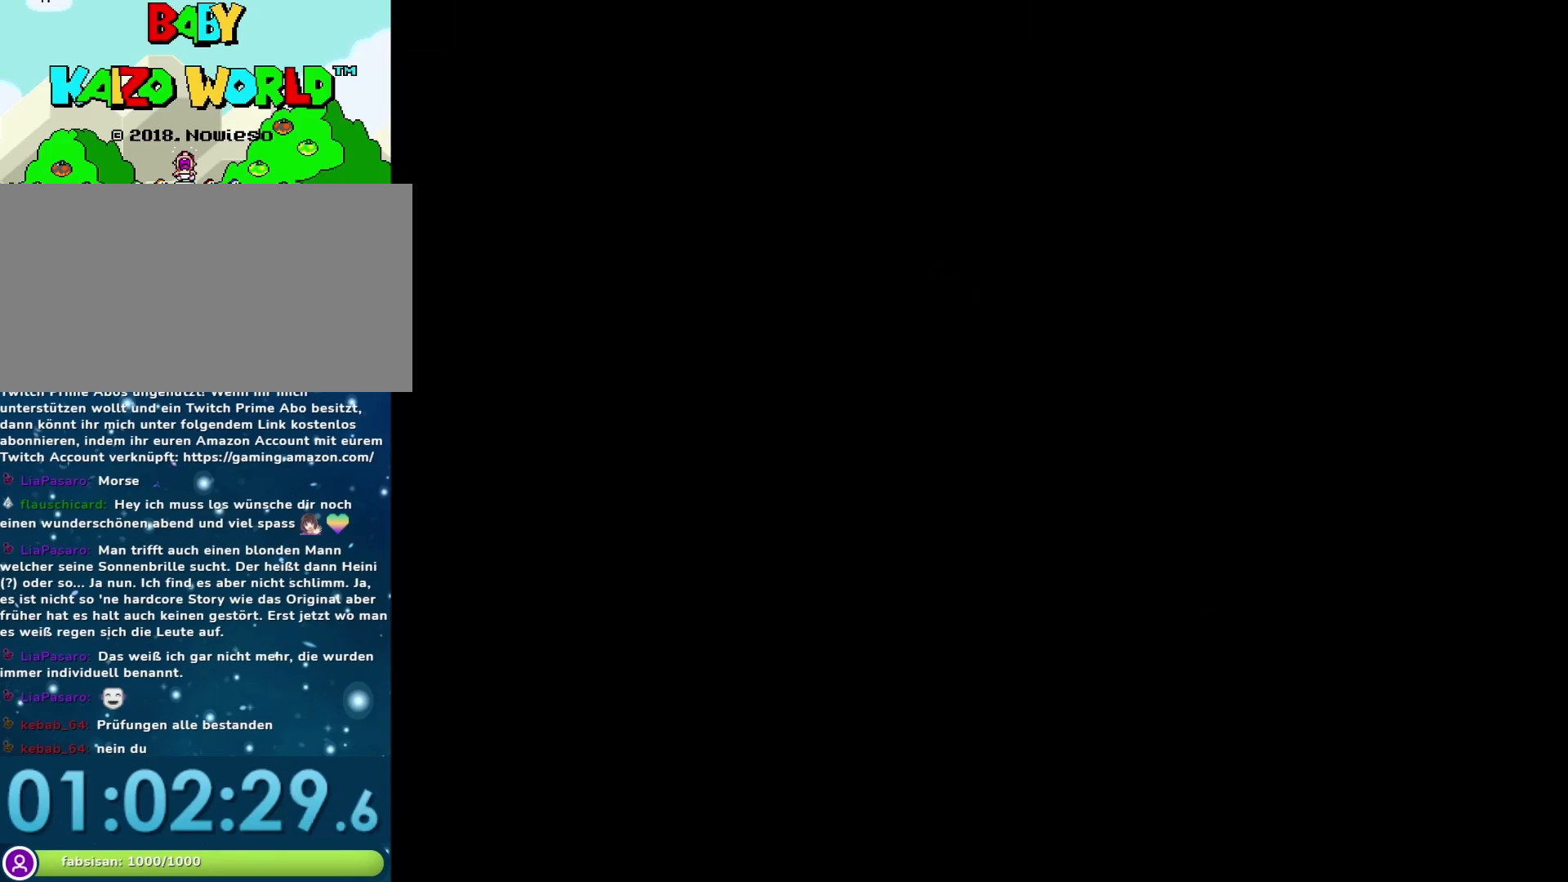
{"buttons": ["Y"], "events": []}
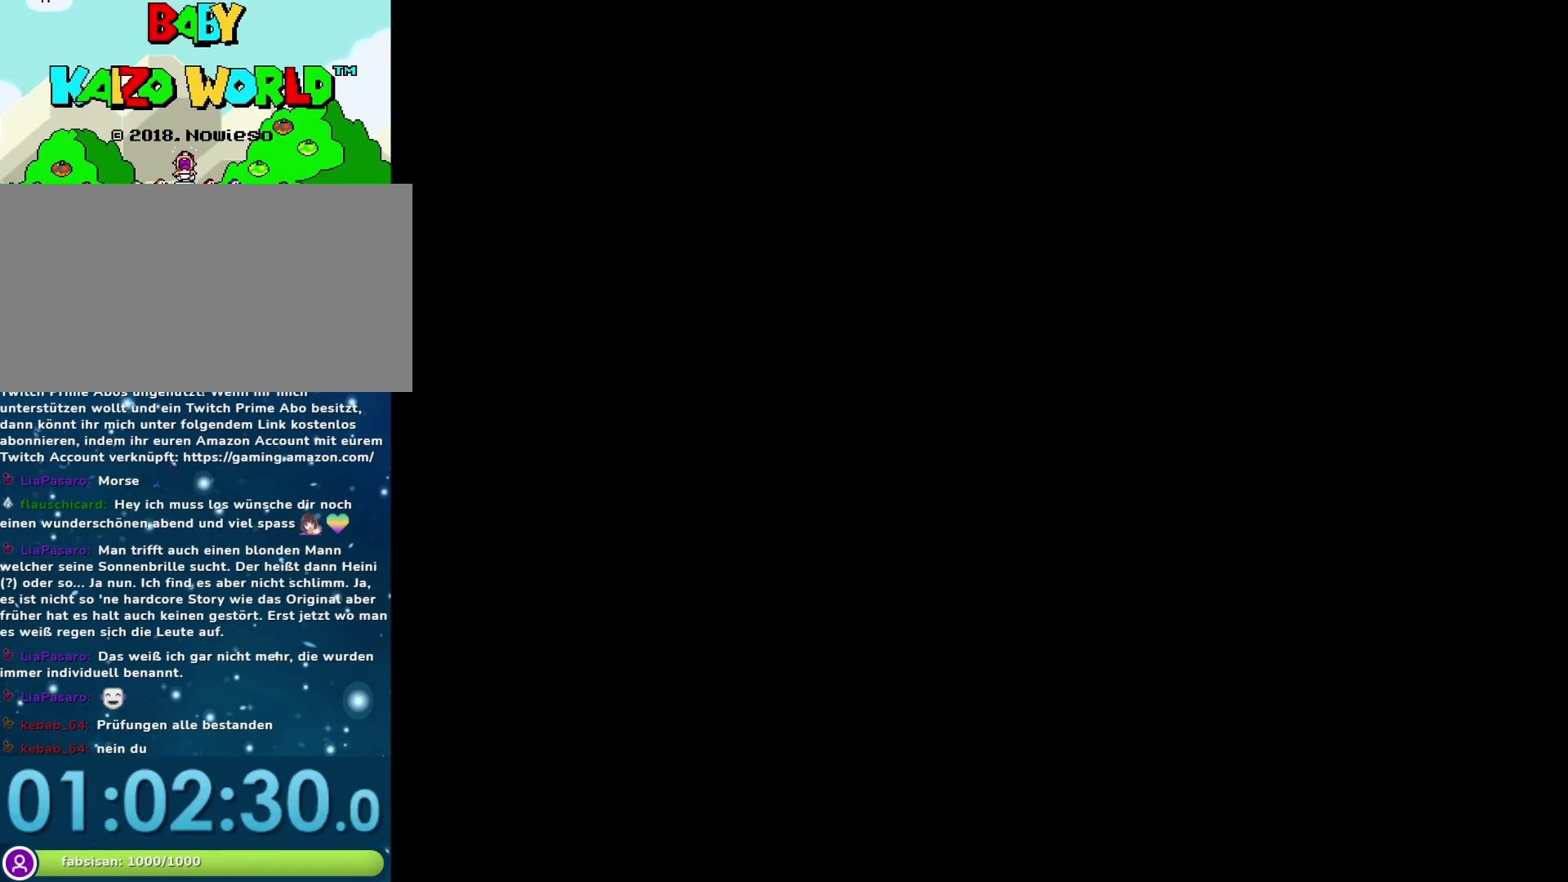
{"buttons": ["Y"], "events": []}
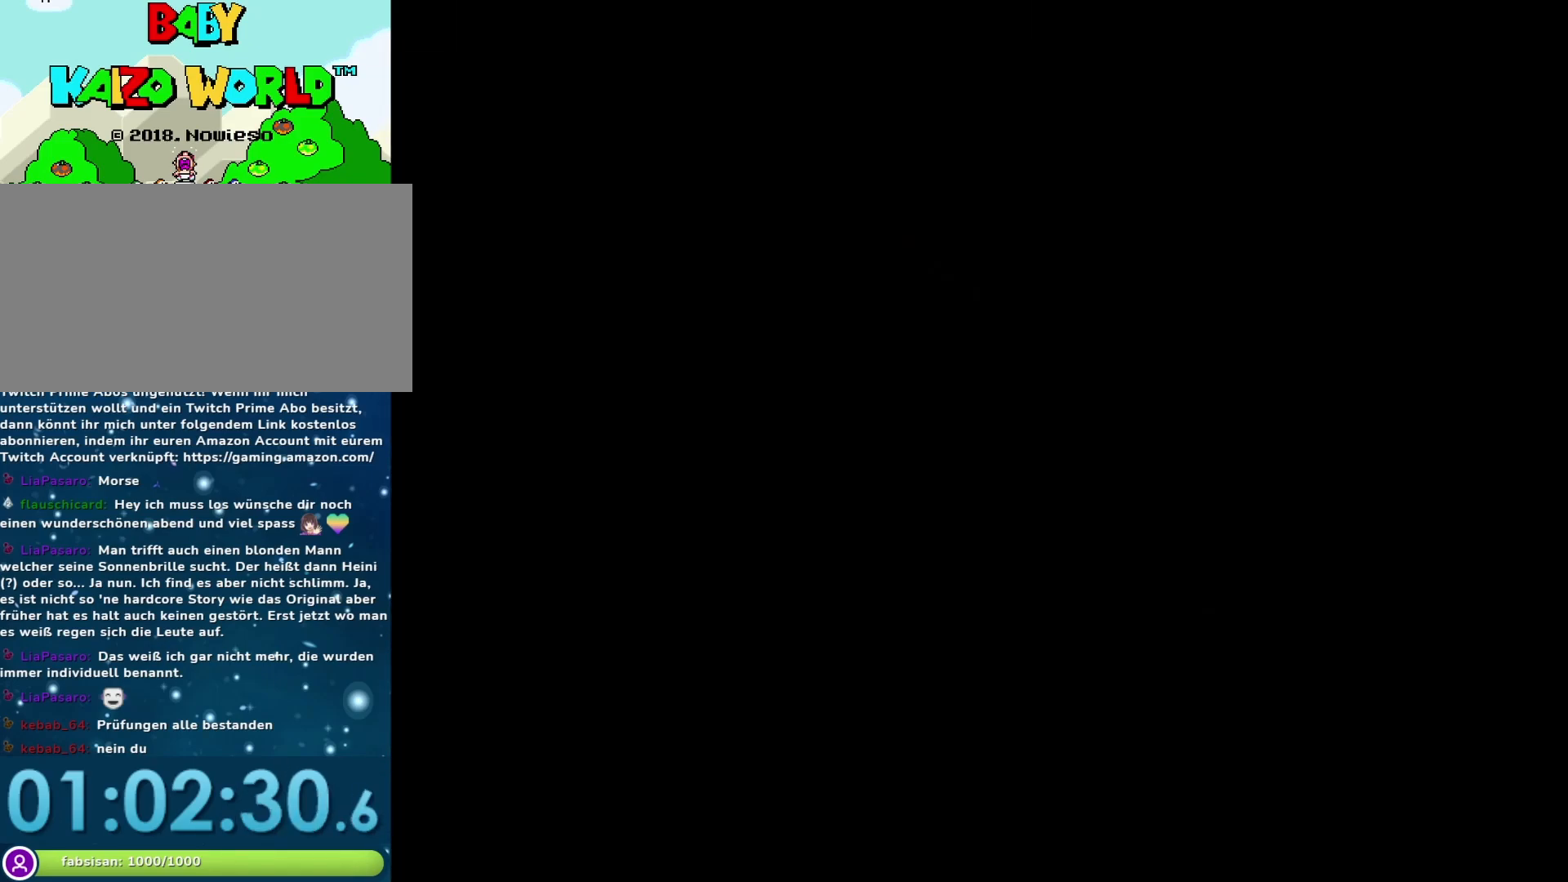
{"buttons": ["Y"], "events": []}
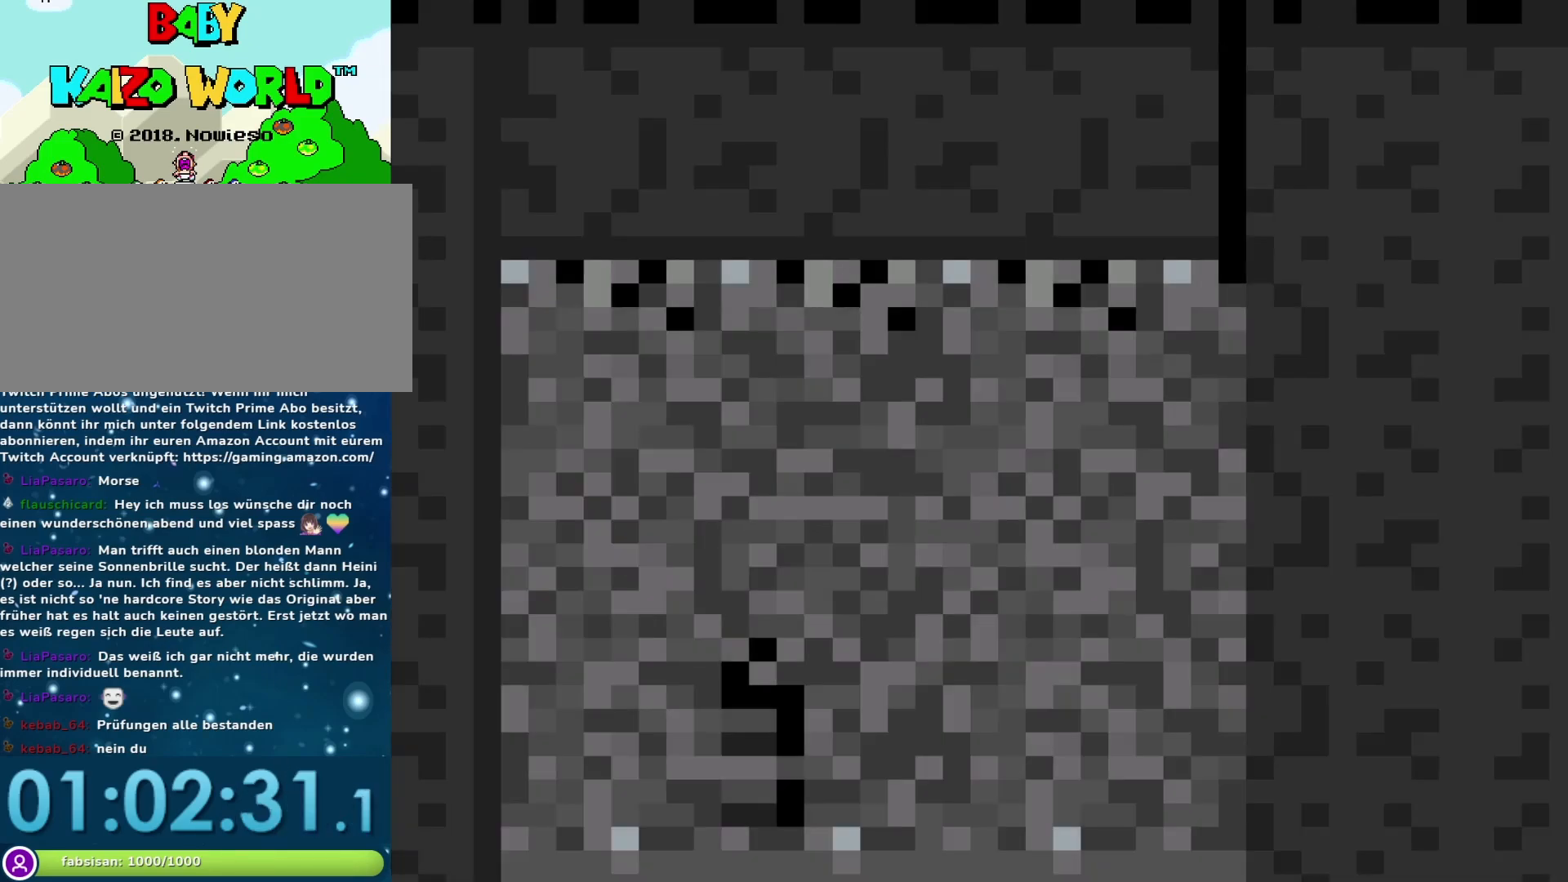
{"buttons": ["Y"], "events": []}
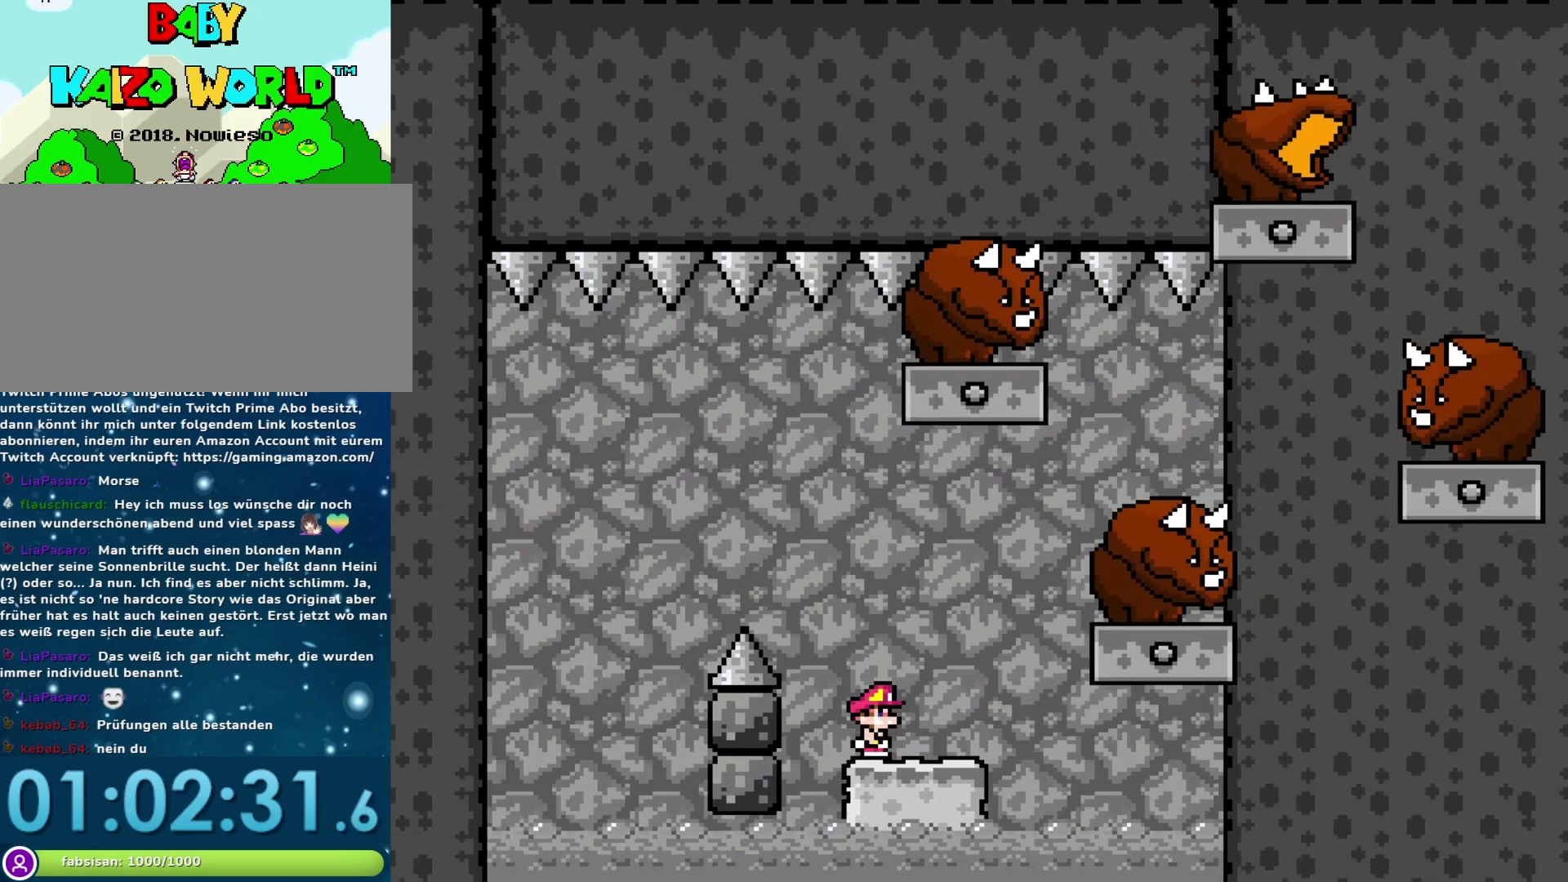
{"buttons": ["B", "Y", "DPAD_LEFT"], "events": [[67, "B", "down"], [183, "DPAD_LEFT", "down"]]}
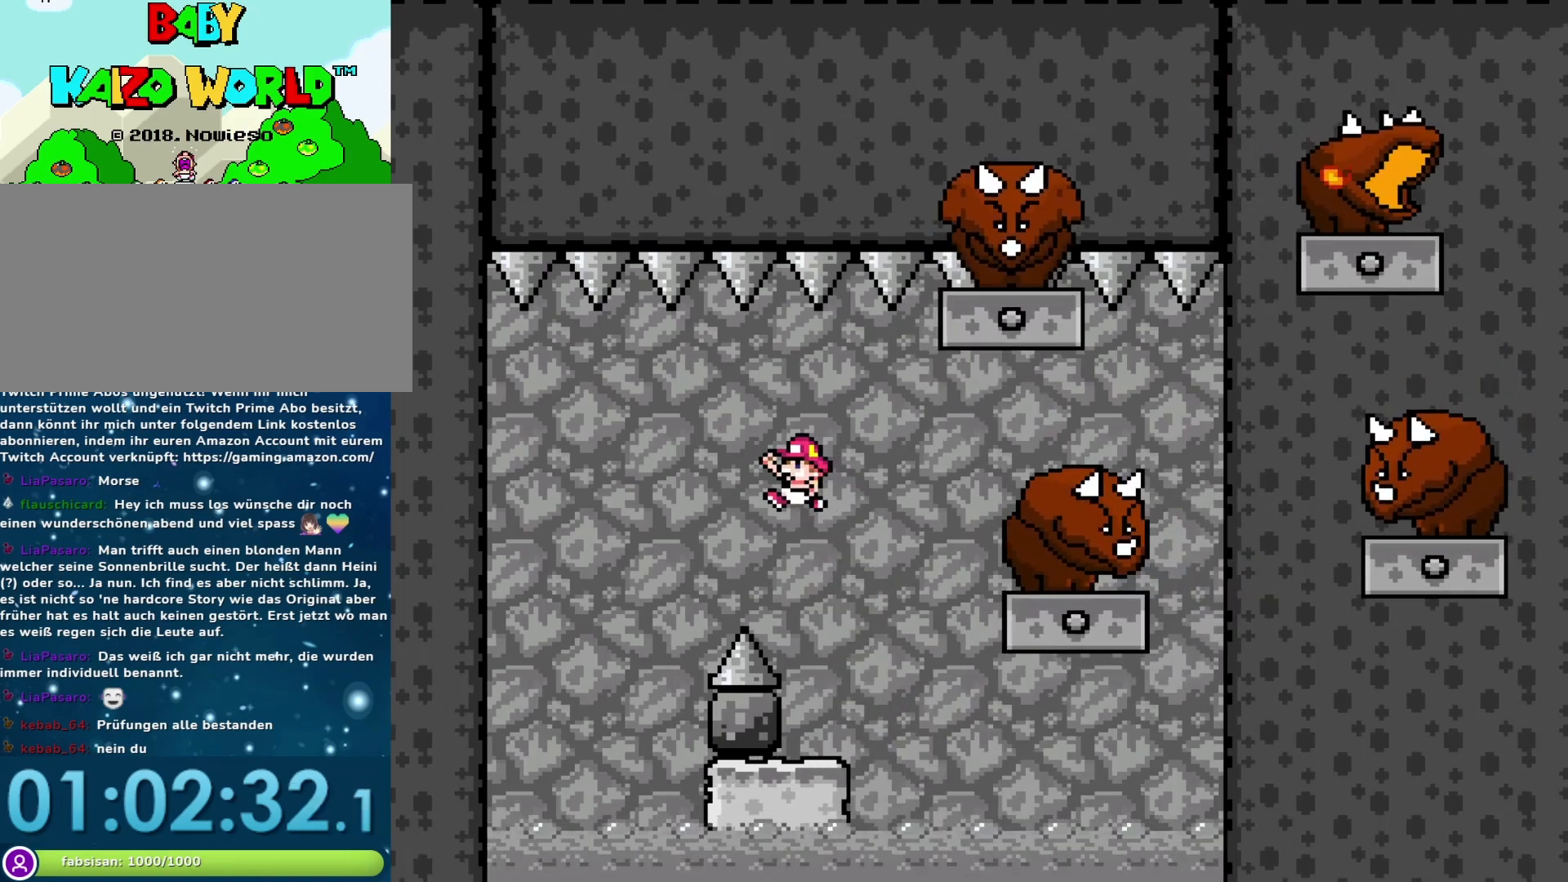
{"buttons": ["Y"], "events": [[83, "B", "up"], [150, "DPAD_LEFT", "up"], [183, "DPAD_RIGHT", "down"], [367, "DPAD_RIGHT", "up"]]}
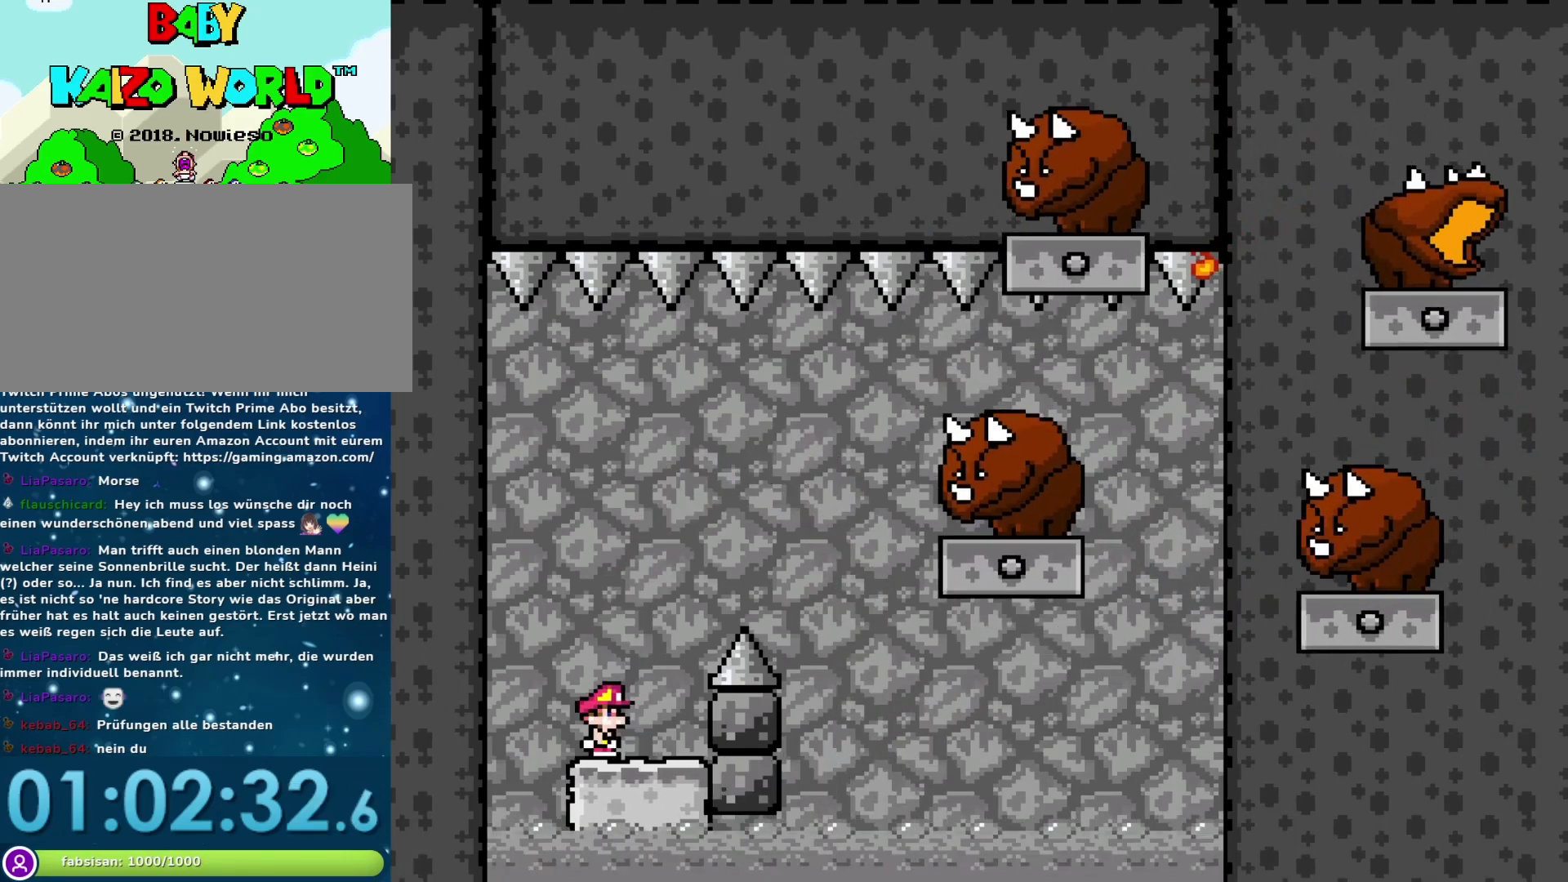
{"buttons": ["Y"], "events": [[83, "DPAD_LEFT", "down"], [183, "DPAD_LEFT", "up"]]}
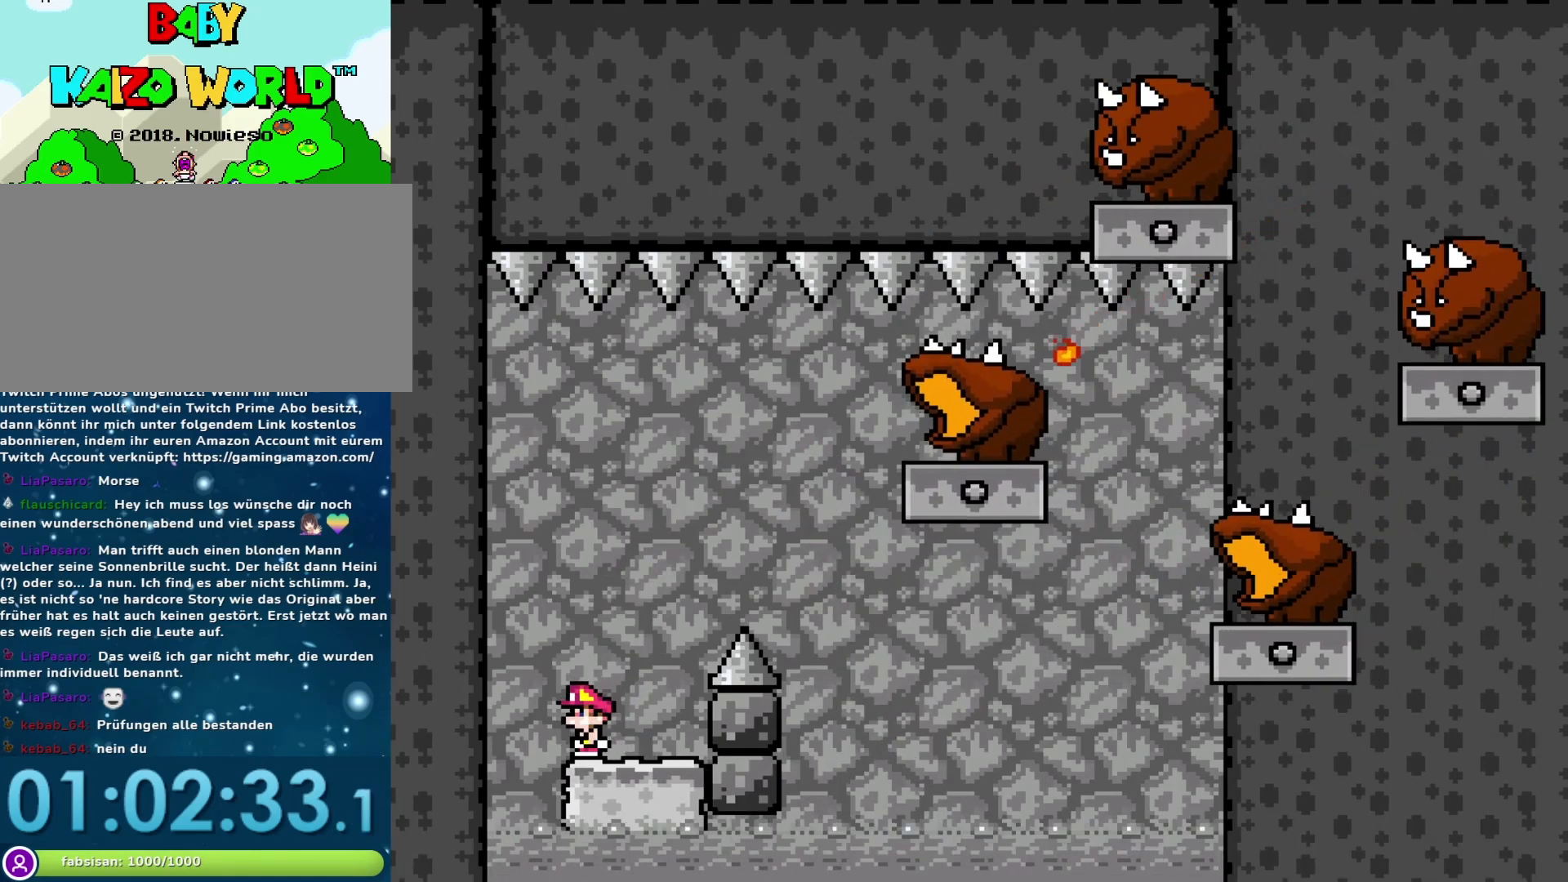
{"buttons": ["Y"], "events": [[83, "DPAD_RIGHT", "down"], [150, "DPAD_RIGHT", "up"]]}
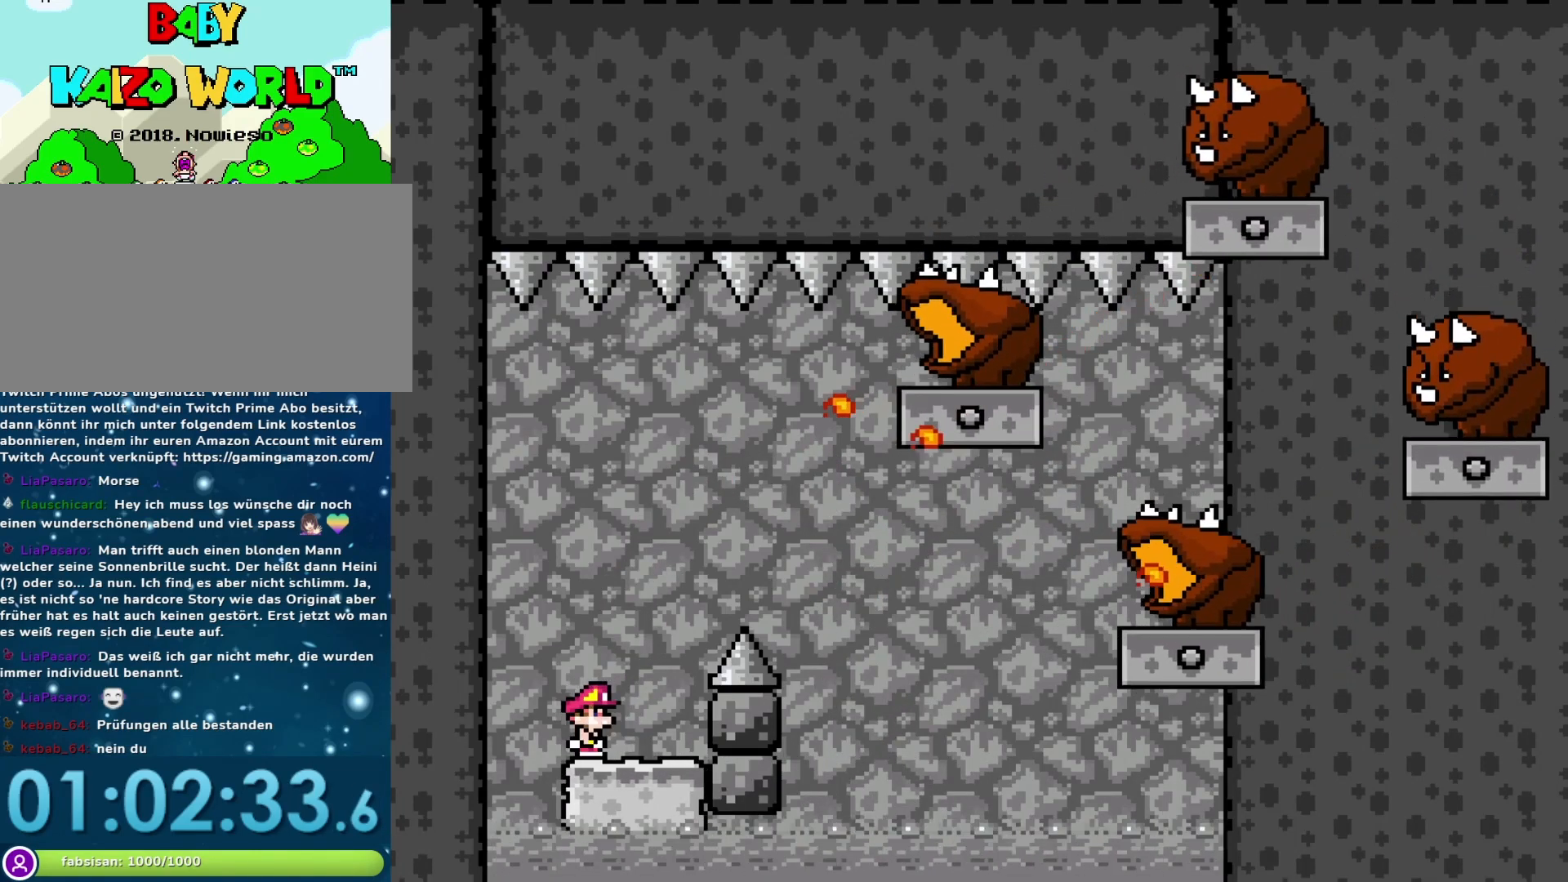
{"buttons": ["B", "Y", "DPAD_RIGHT"], "events": [[383, "DPAD_LEFT", "down"], [417, "B", "down"], [467, "DPAD_UP", "down"], [500, "DPAD_LEFT", "up"], [500, "DPAD_RIGHT", "down"], [500, "DPAD_UP", "up"]]}
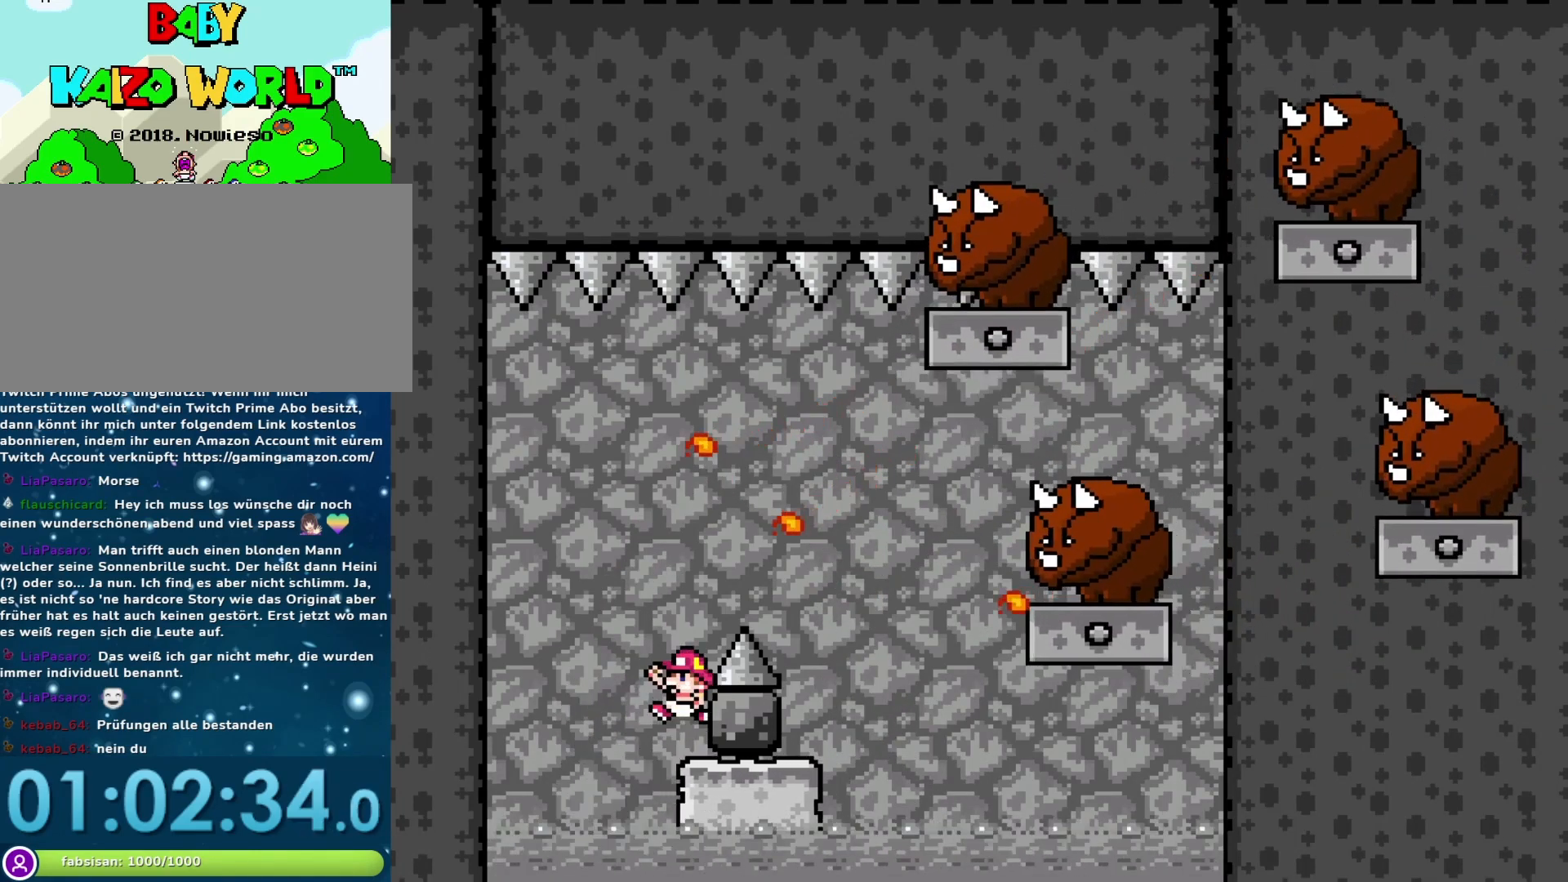
{"buttons": ["B", "Y", "DPAD_RIGHT"], "events": []}
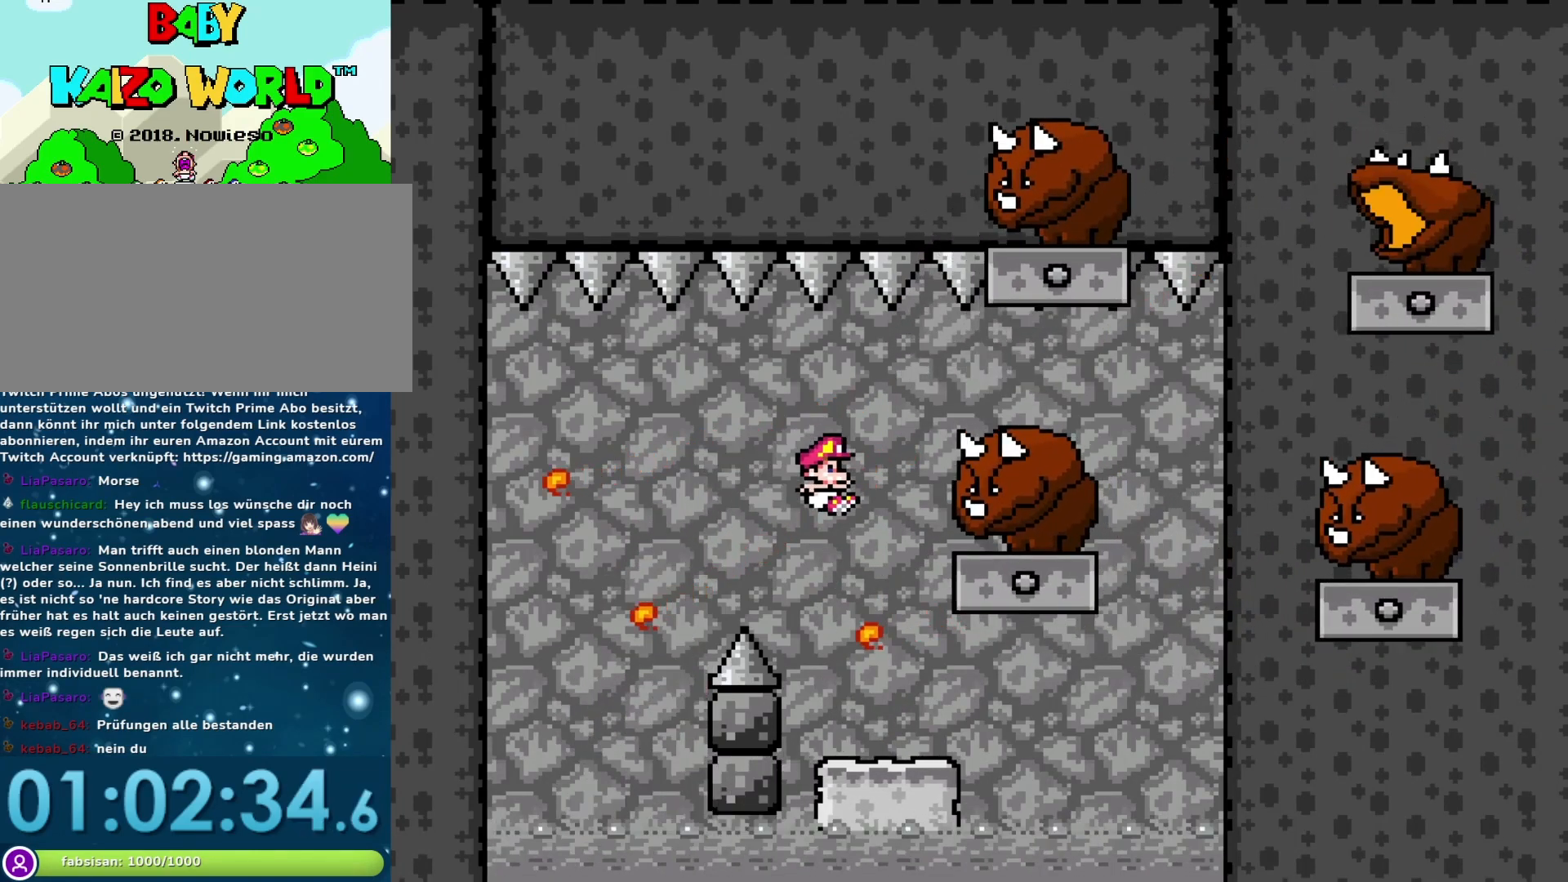
{"buttons": ["B", "Y", "DPAD_RIGHT"], "events": [[33, "DPAD_RIGHT", "up"], [67, "B", "up"], [67, "DPAD_LEFT", "down"], [217, "DPAD_DOWN", "down"], [217, "DPAD_LEFT", "up"], [250, "DPAD_DOWN", "up"], [250, "DPAD_RIGHT", "down"], [350, "B", "down"]]}
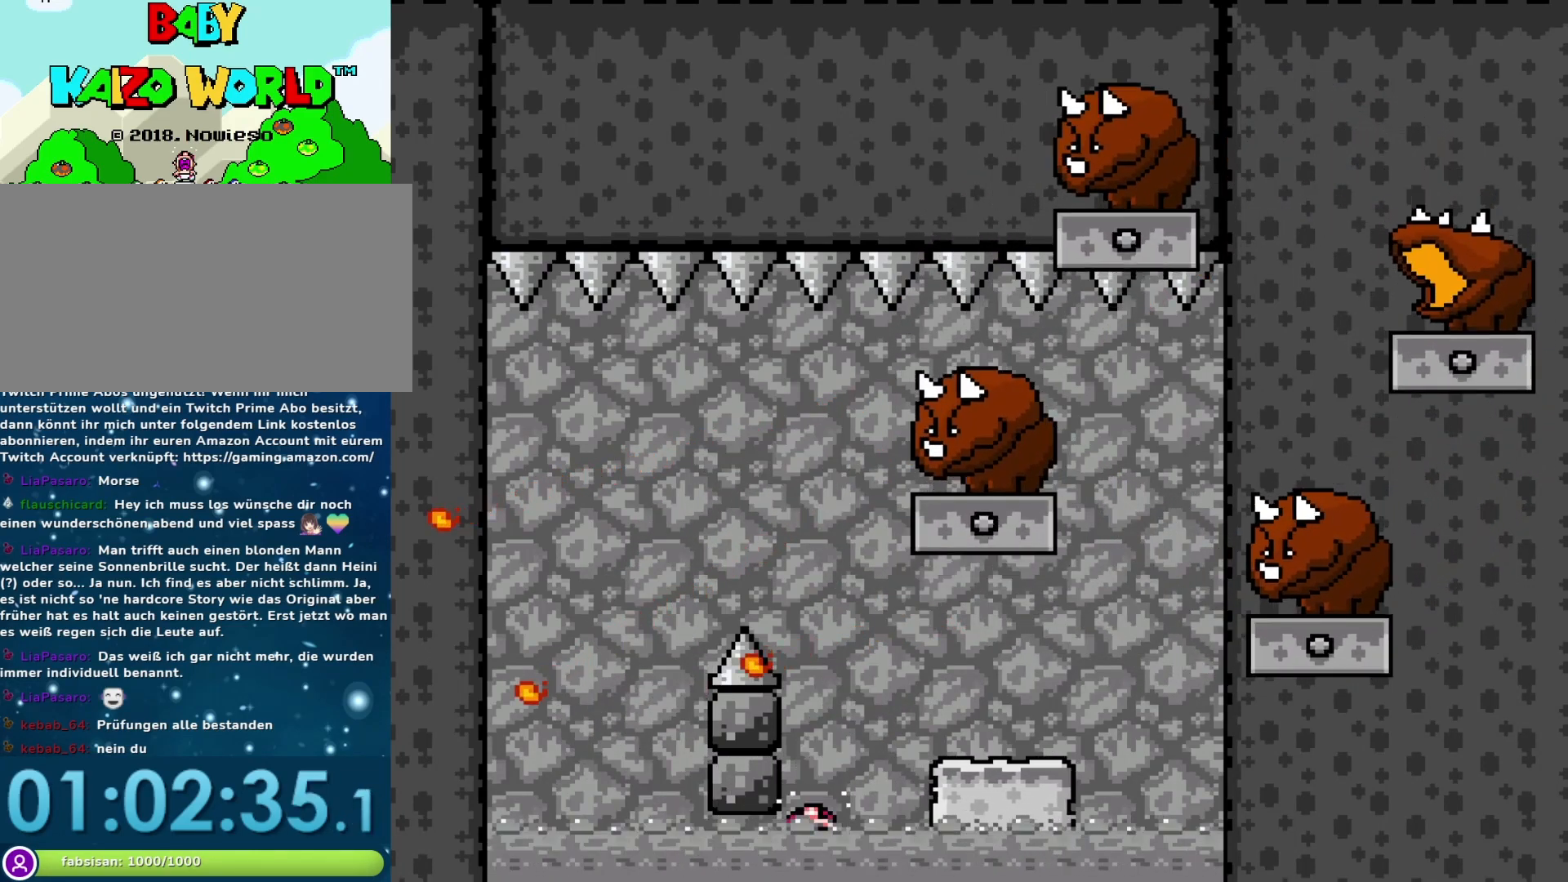
{"buttons": ["Y"], "events": [[33, "DPAD_DOWN", "down"], [100, "DPAD_DOWN", "up"], [200, "B", "up"], [200, "DPAD_RIGHT", "up"], [283, "Y", "up"], [450, "Y", "down"]]}
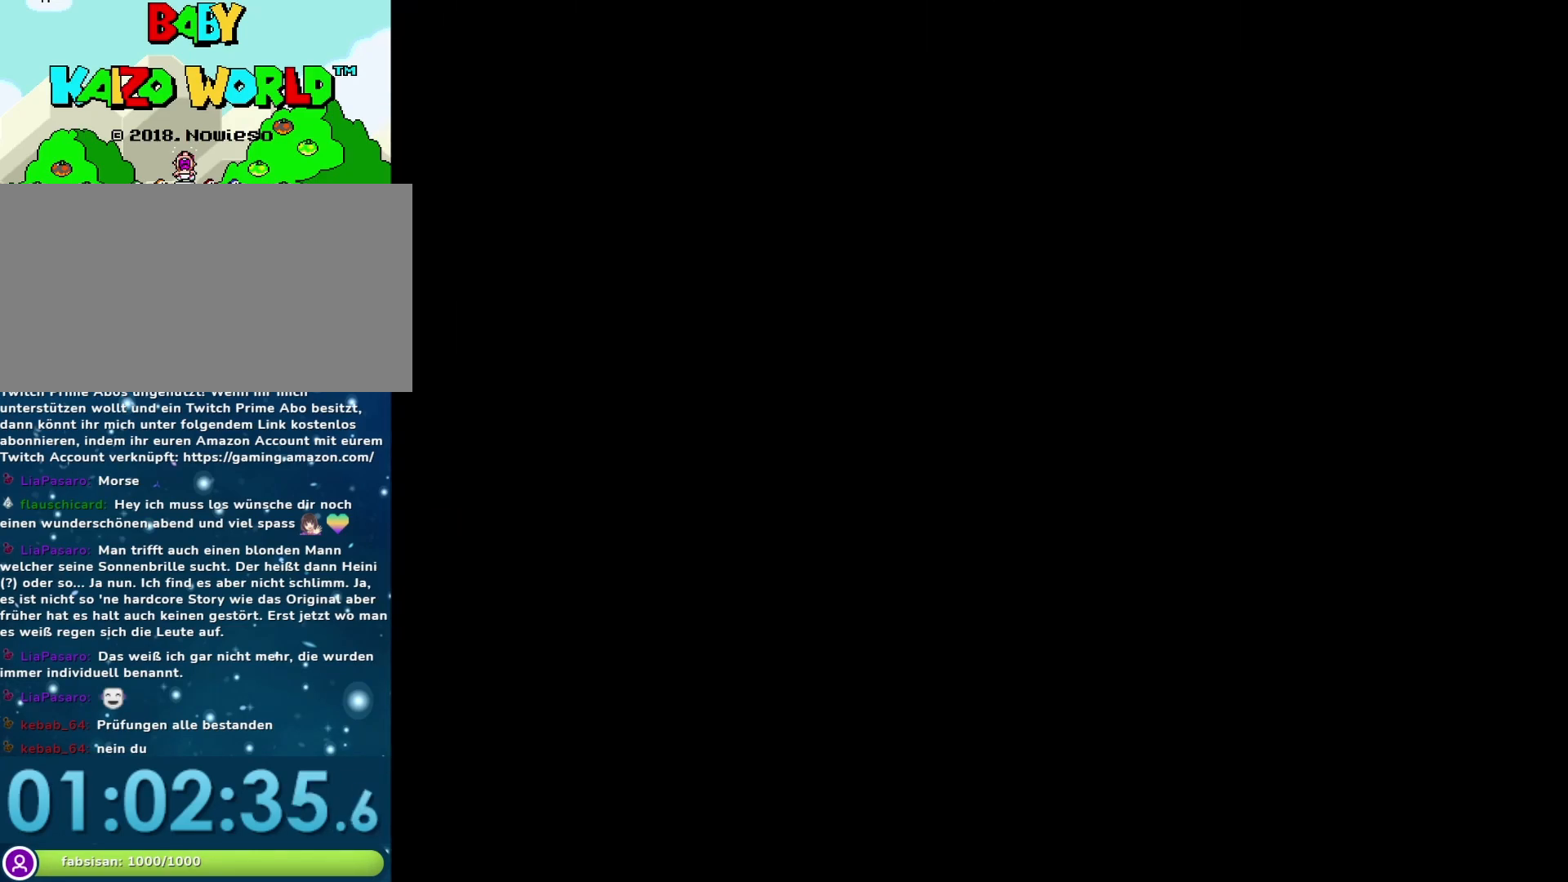
{"buttons": ["Y"], "events": []}
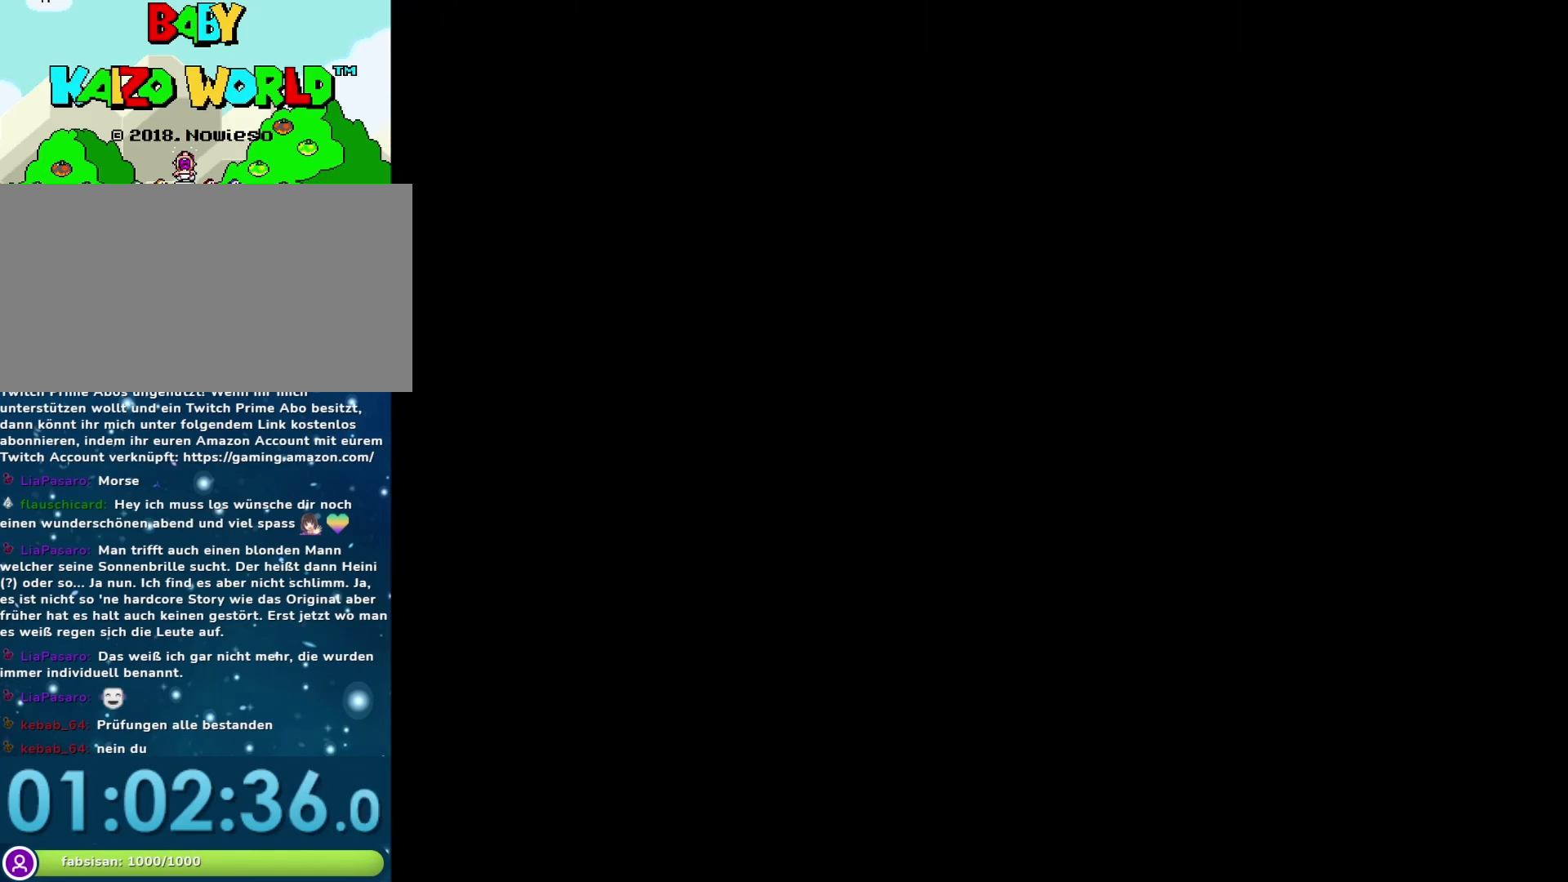
{"buttons": ["Y"], "events": []}
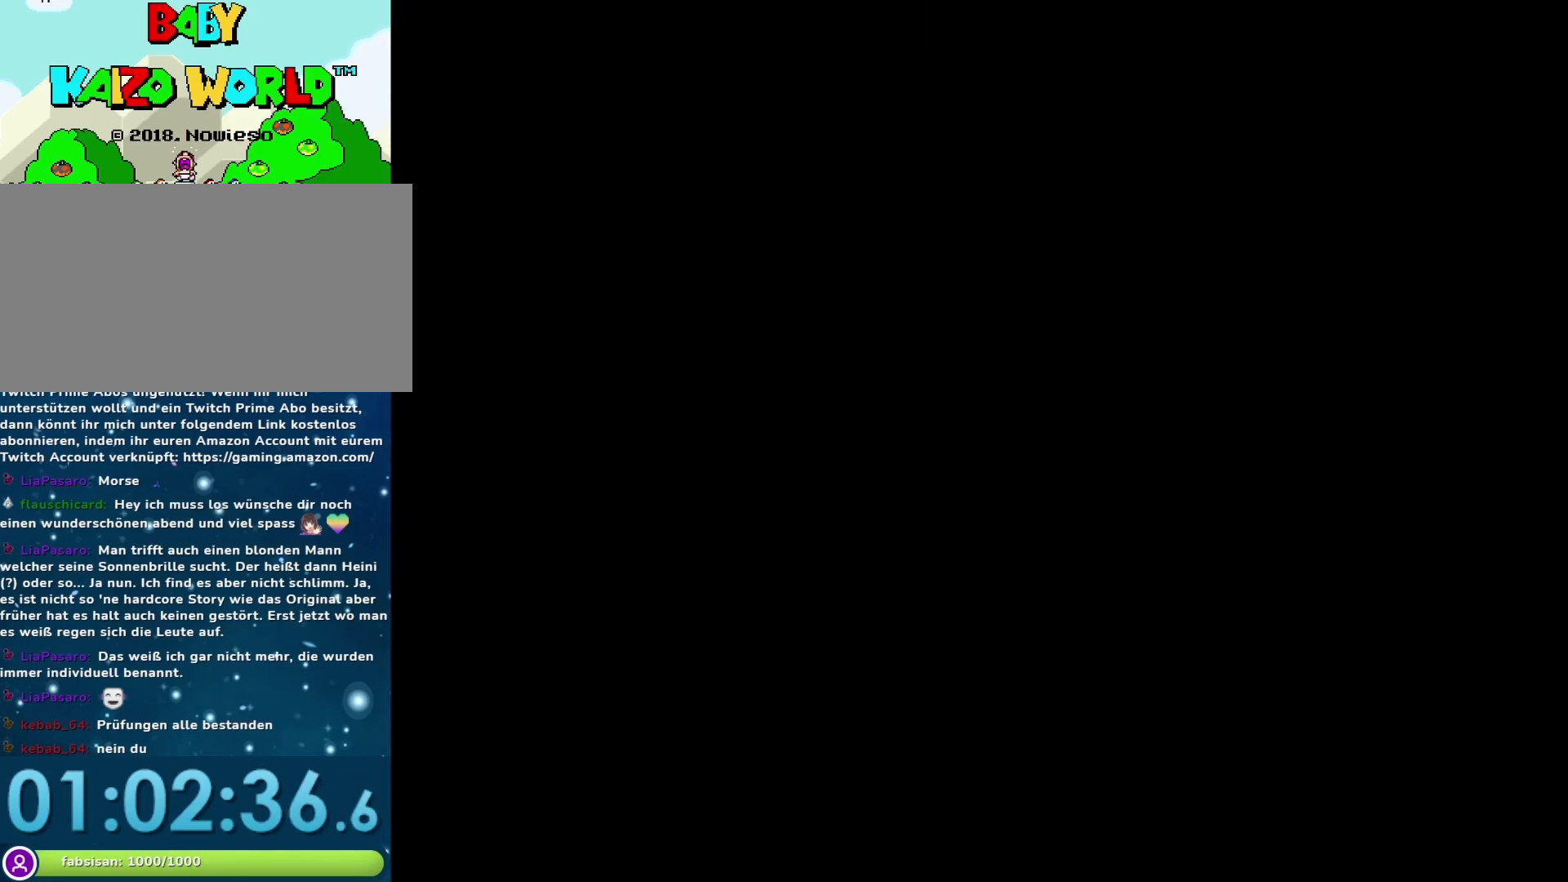
{"buttons": ["Y"], "events": []}
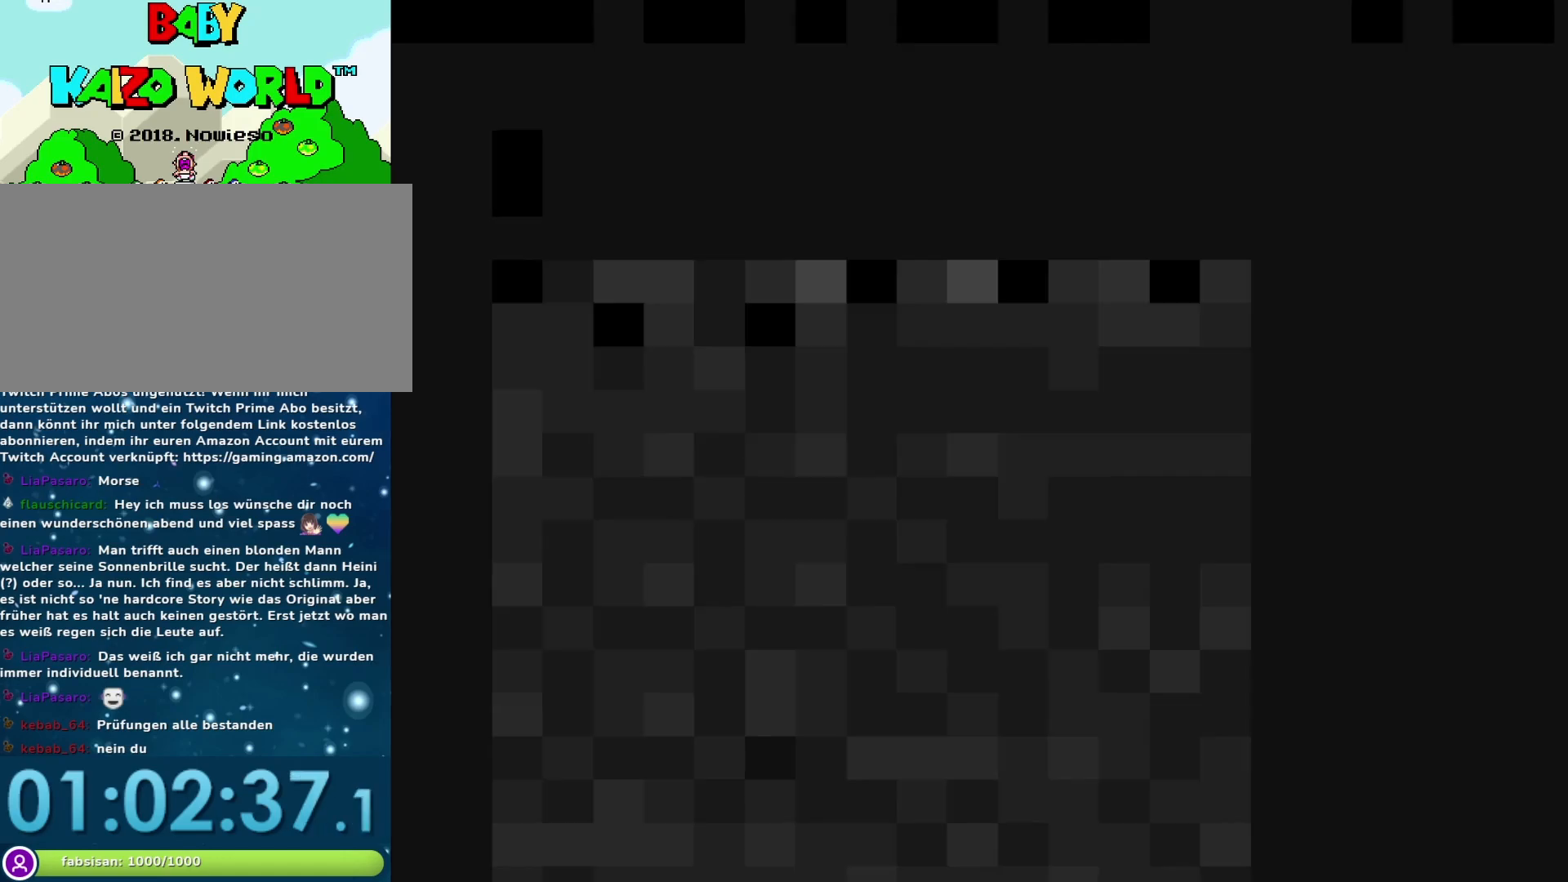
{"buttons": ["Y"], "events": []}
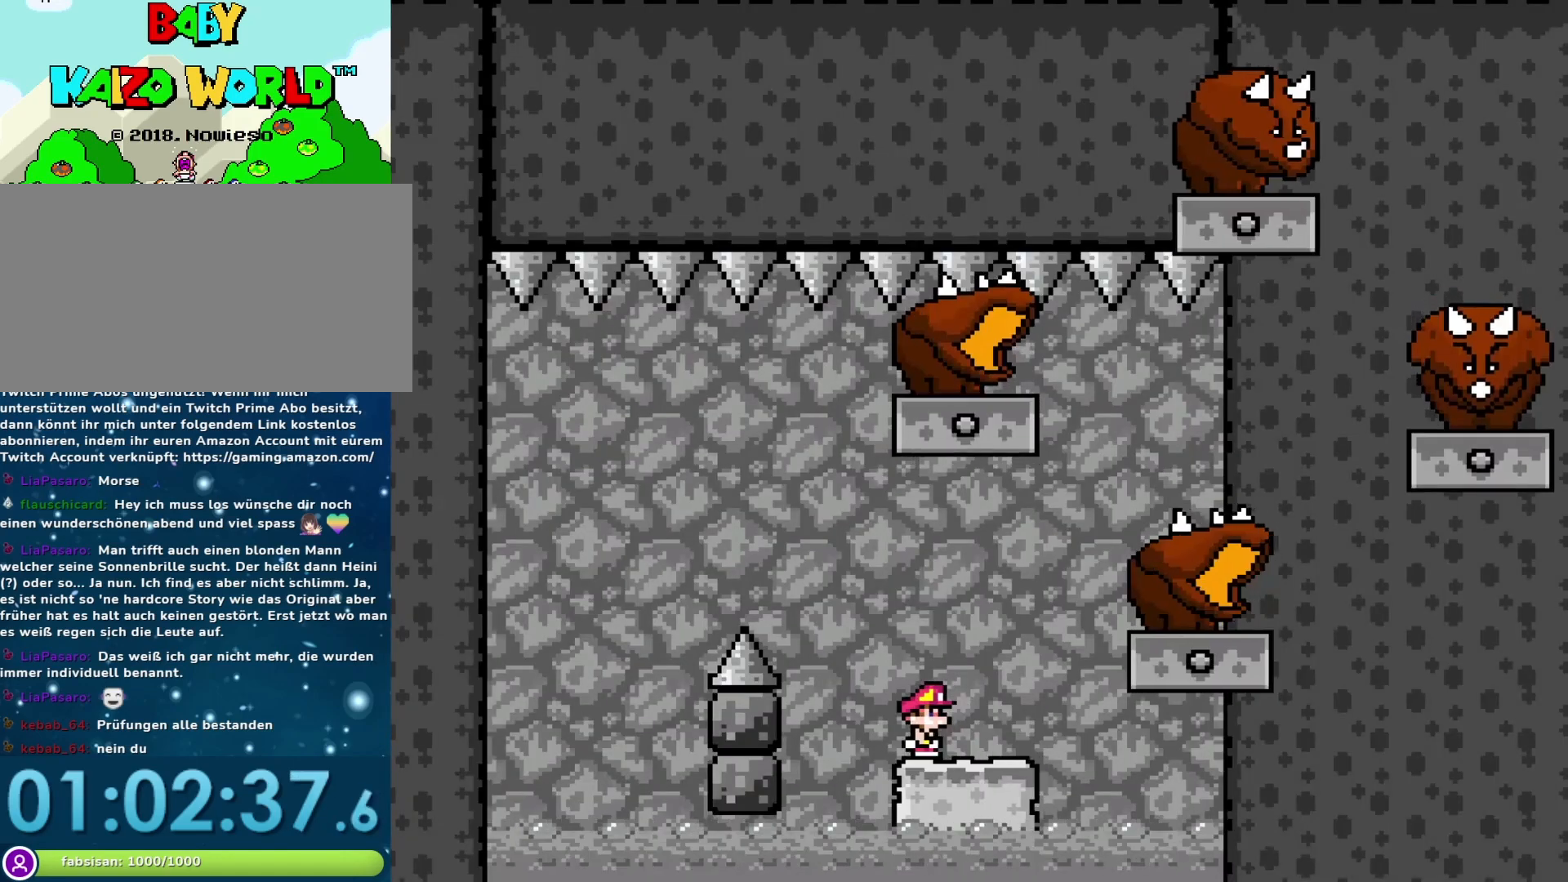
{"buttons": ["B", "Y", "DPAD_LEFT"], "events": [[217, "B", "down"], [333, "DPAD_LEFT", "down"]]}
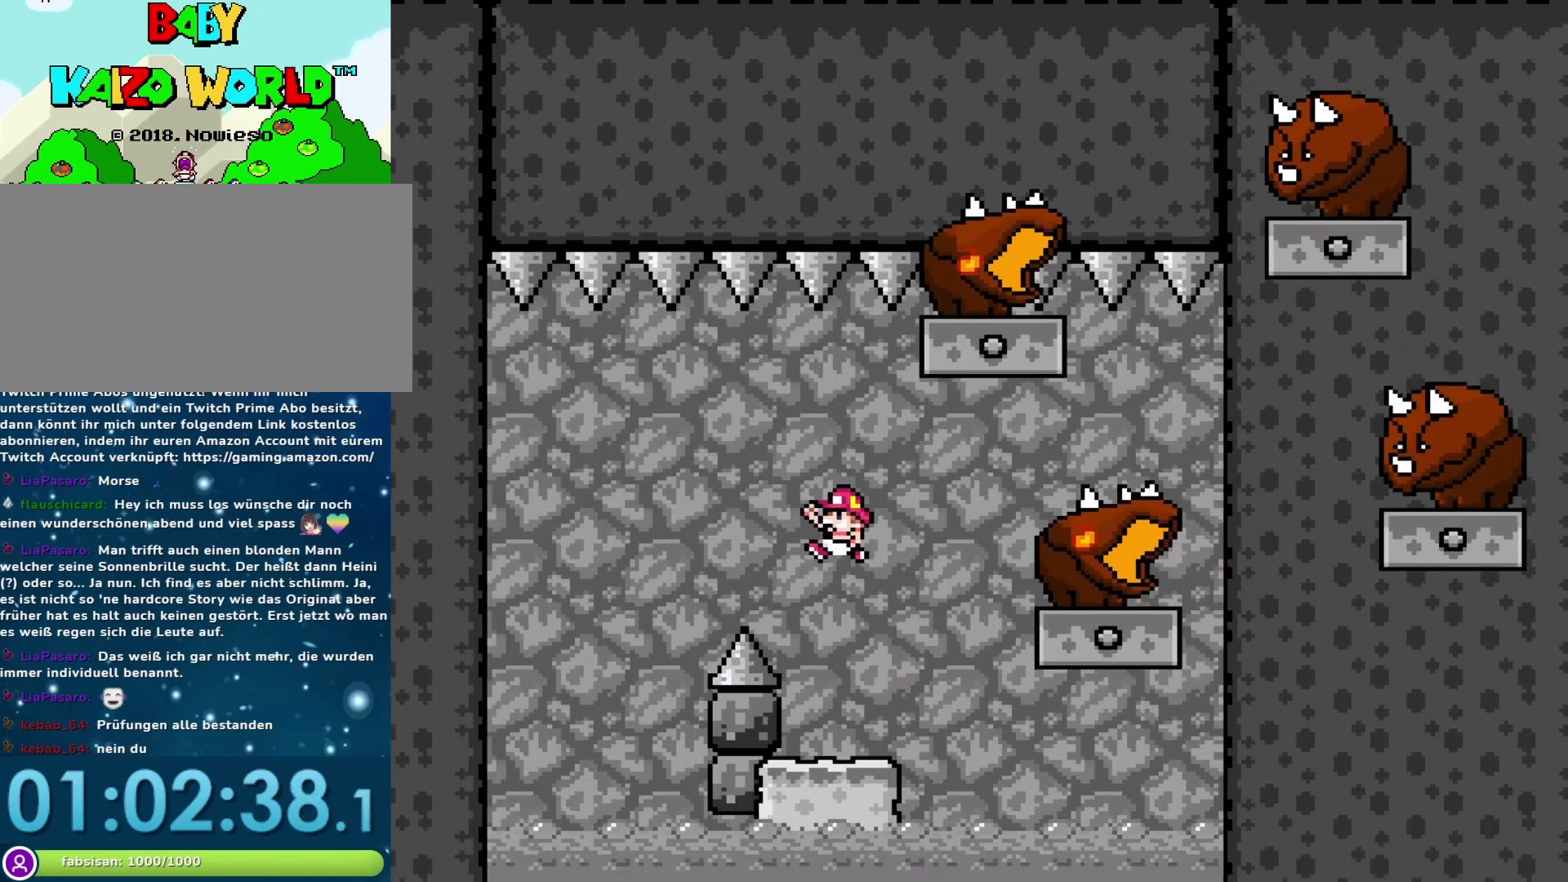
{"buttons": ["Y", "DPAD_RIGHT"], "events": [[250, "DPAD_LEFT", "up"], [283, "DPAD_RIGHT", "down"], [300, "B", "up"]]}
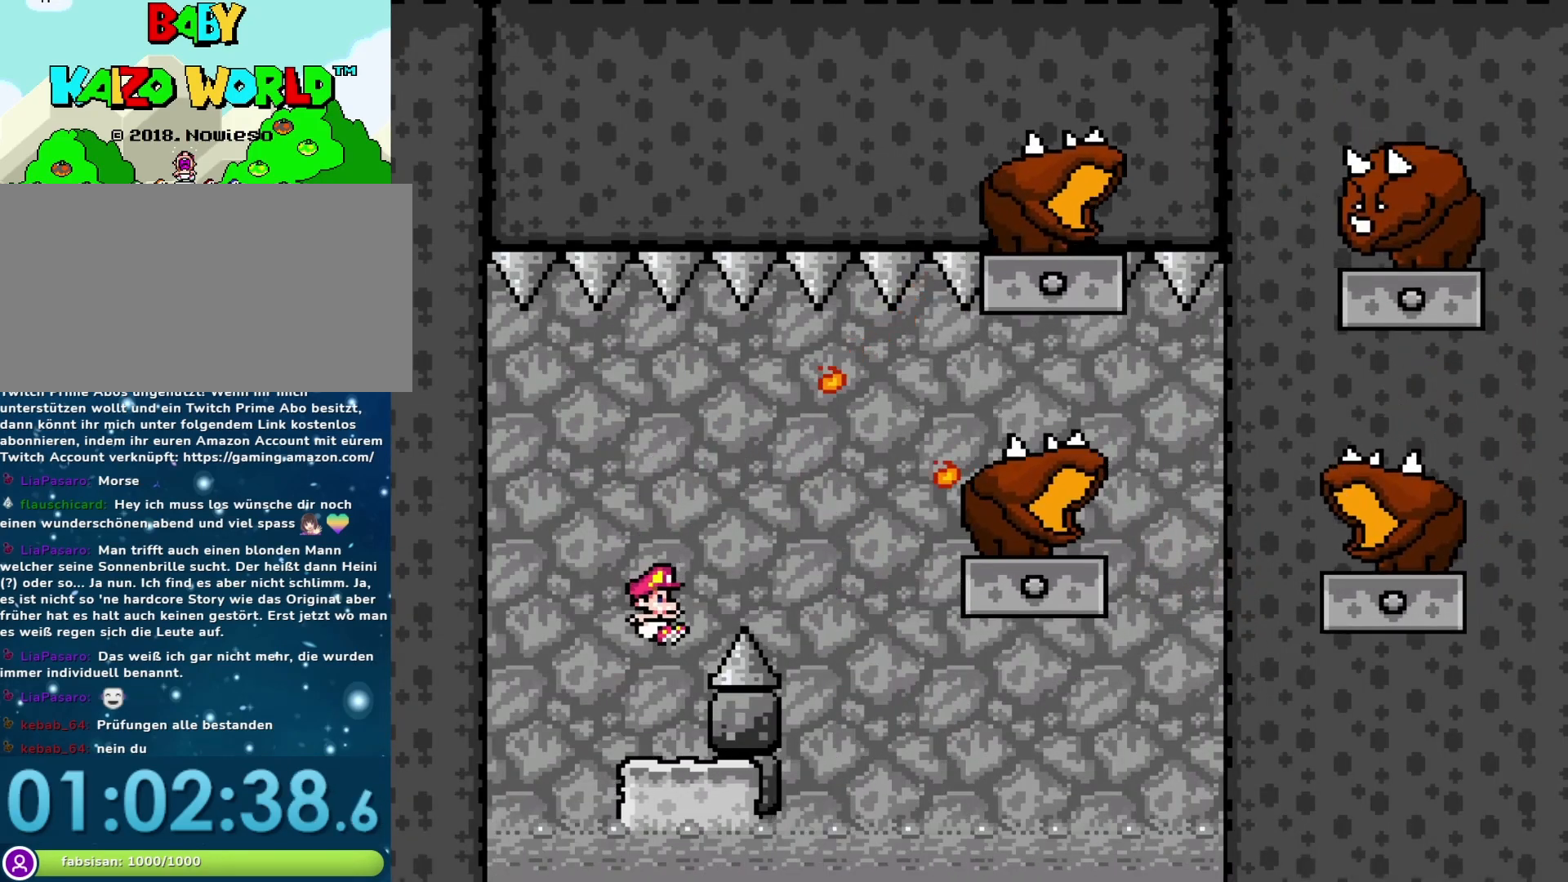
{"buttons": ["Y"], "events": [[33, "DPAD_RIGHT", "up"], [117, "DPAD_LEFT", "down"], [250, "DPAD_LEFT", "up"]]}
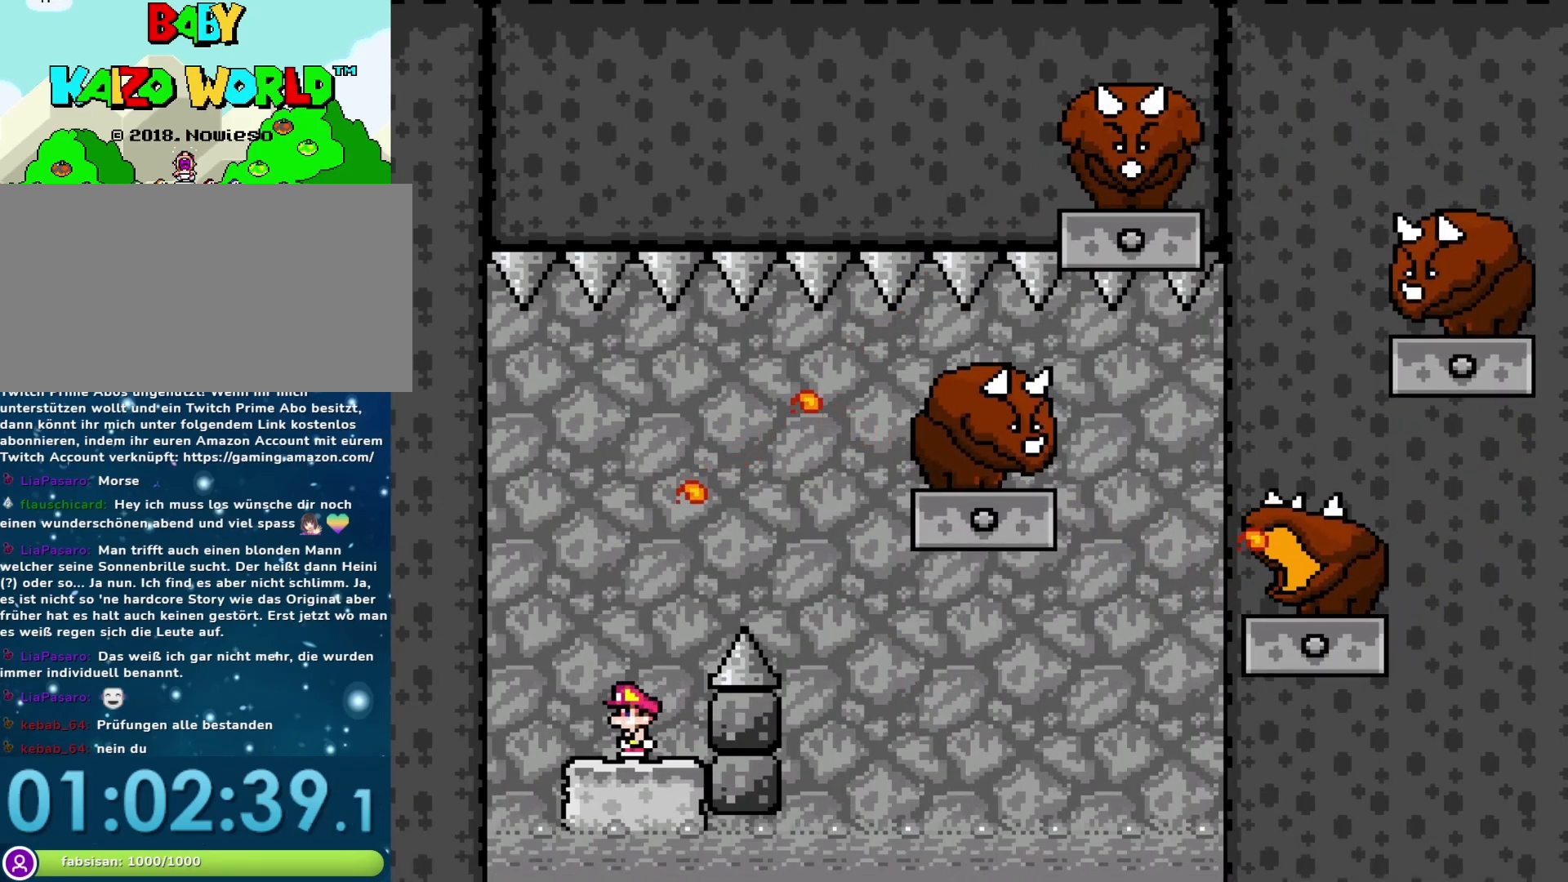
{"buttons": ["Y"], "events": []}
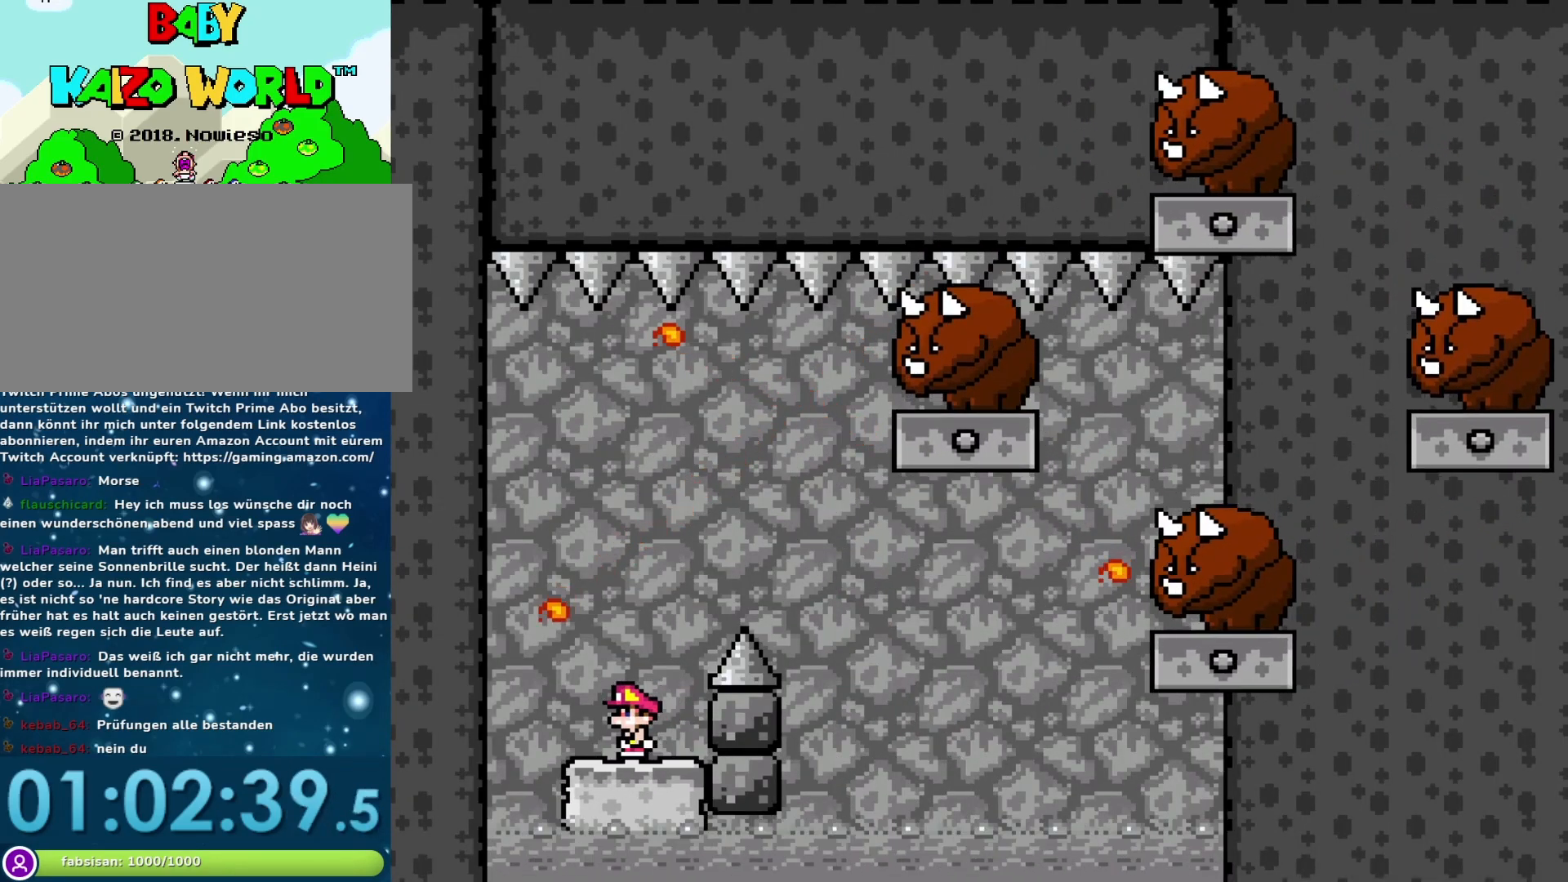
{"buttons": ["Y", "DPAD_LEFT"], "events": [[33, "B", "down"], [33, "DPAD_RIGHT", "down"], [367, "B", "up"], [450, "DPAD_RIGHT", "up"], [483, "DPAD_LEFT", "down"]]}
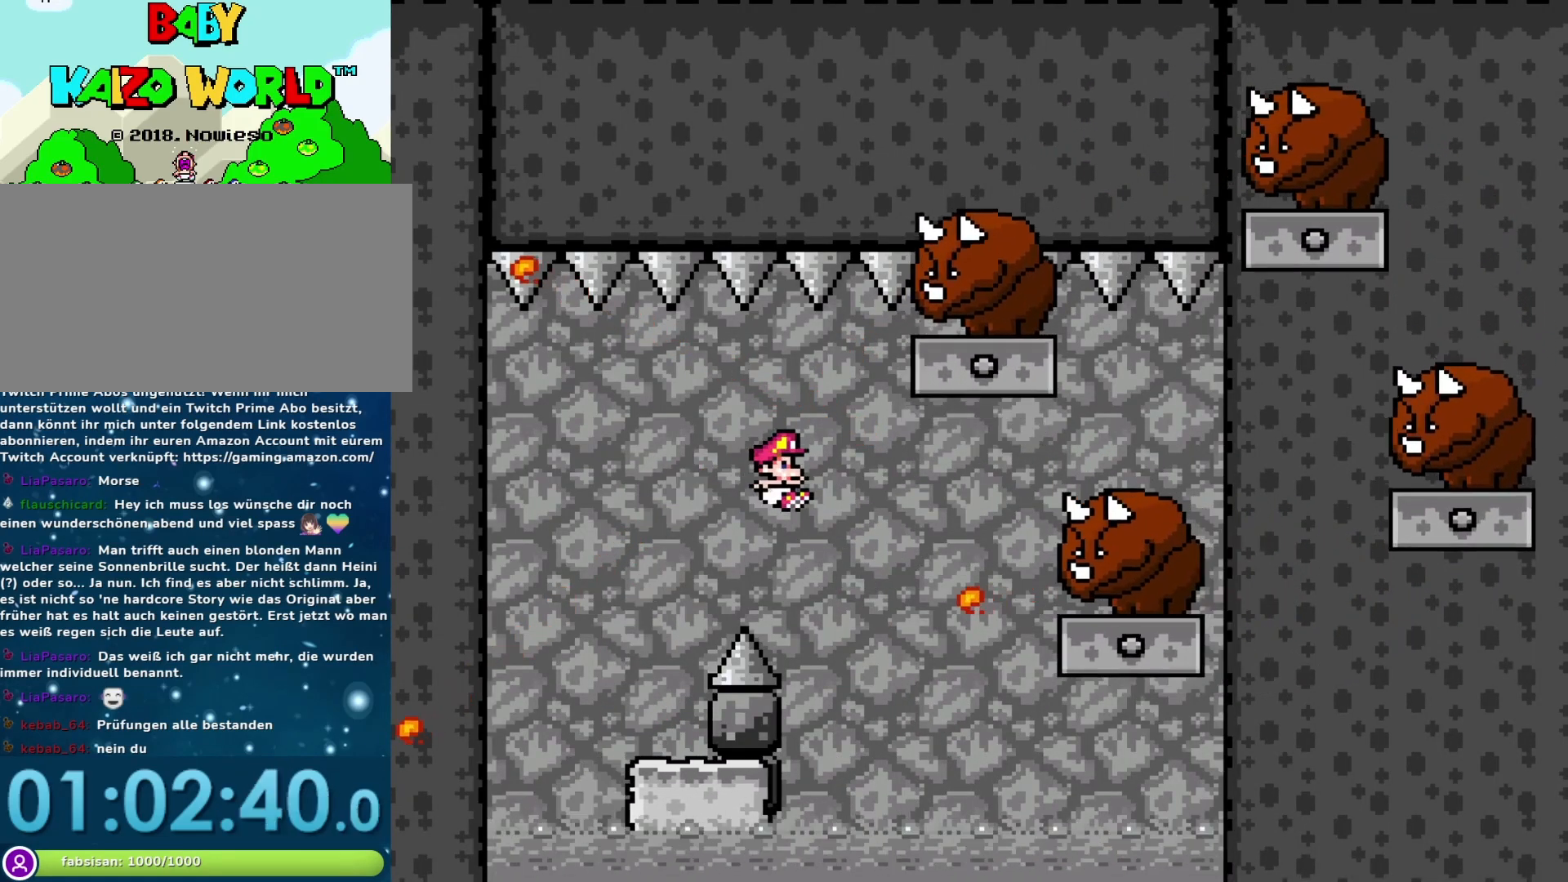
{"buttons": ["Y", "DPAD_RIGHT"], "events": [[183, "DPAD_LEFT", "up"], [433, "DPAD_RIGHT", "down"]]}
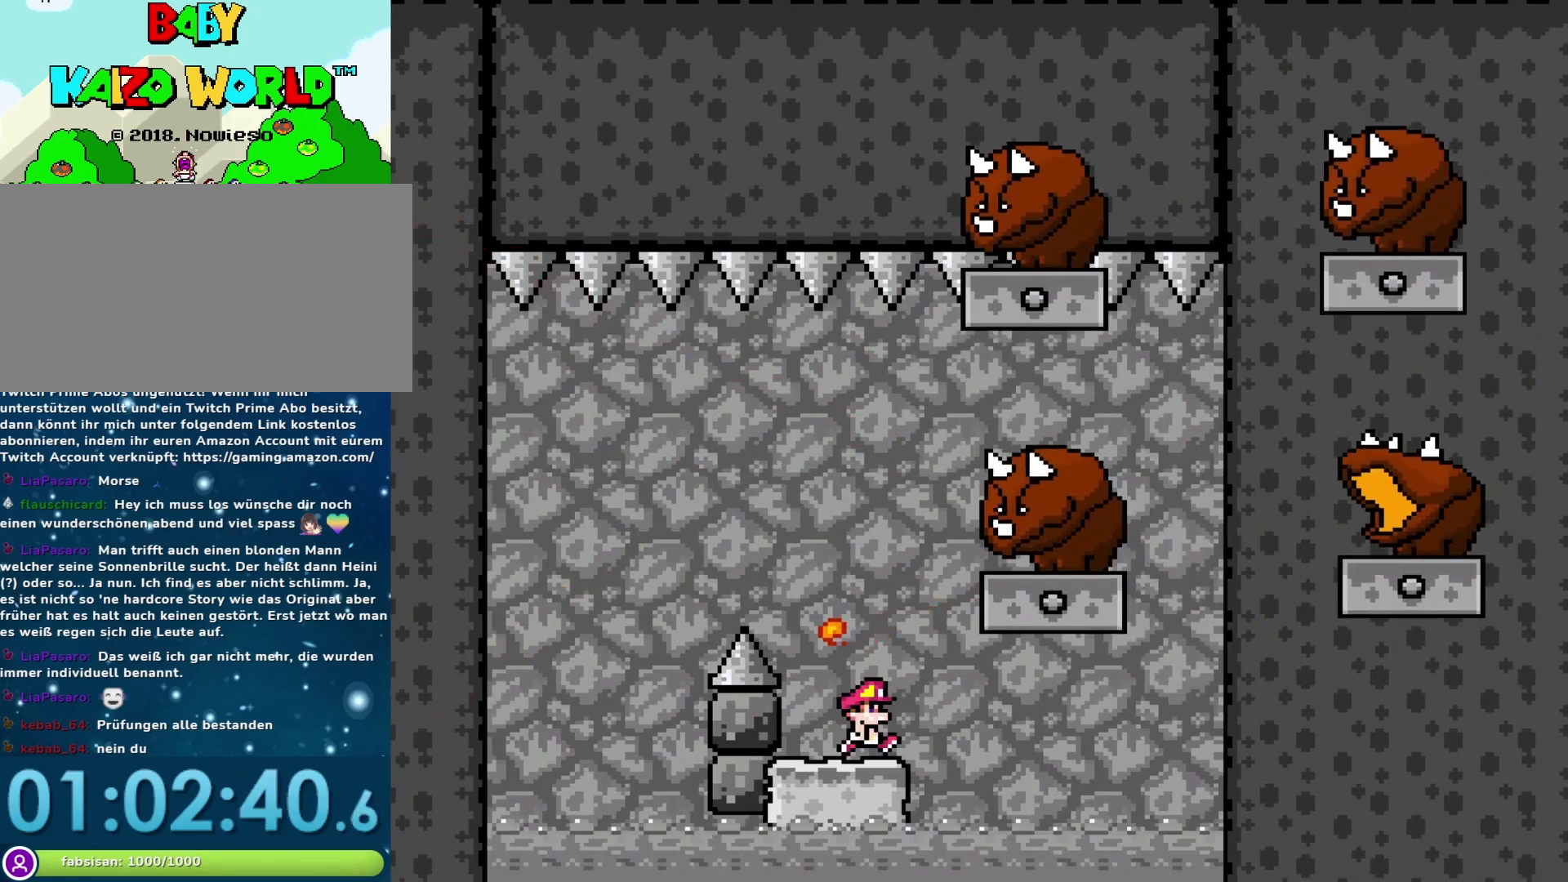
{"buttons": ["Y", "DPAD_RIGHT"], "events": [[117, "B", "down"], [217, "DPAD_RIGHT", "up"], [233, "DPAD_LEFT", "down"], [300, "B", "up"], [433, "DPAD_LEFT", "up"], [500, "DPAD_RIGHT", "down"]]}
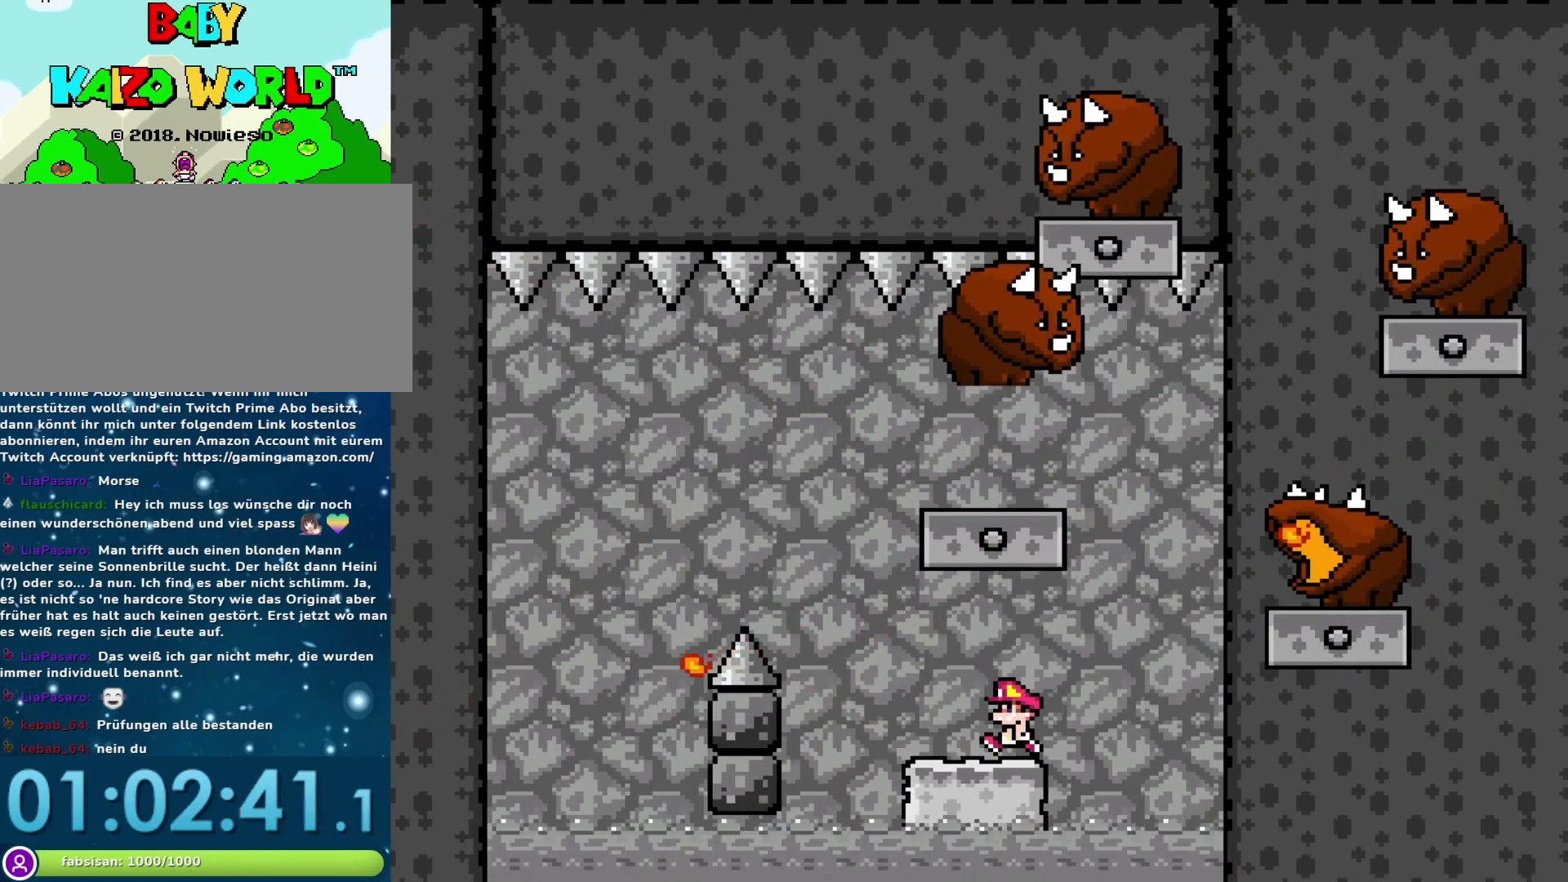
{"buttons": ["Y"], "events": [[67, "DPAD_RIGHT", "up"]]}
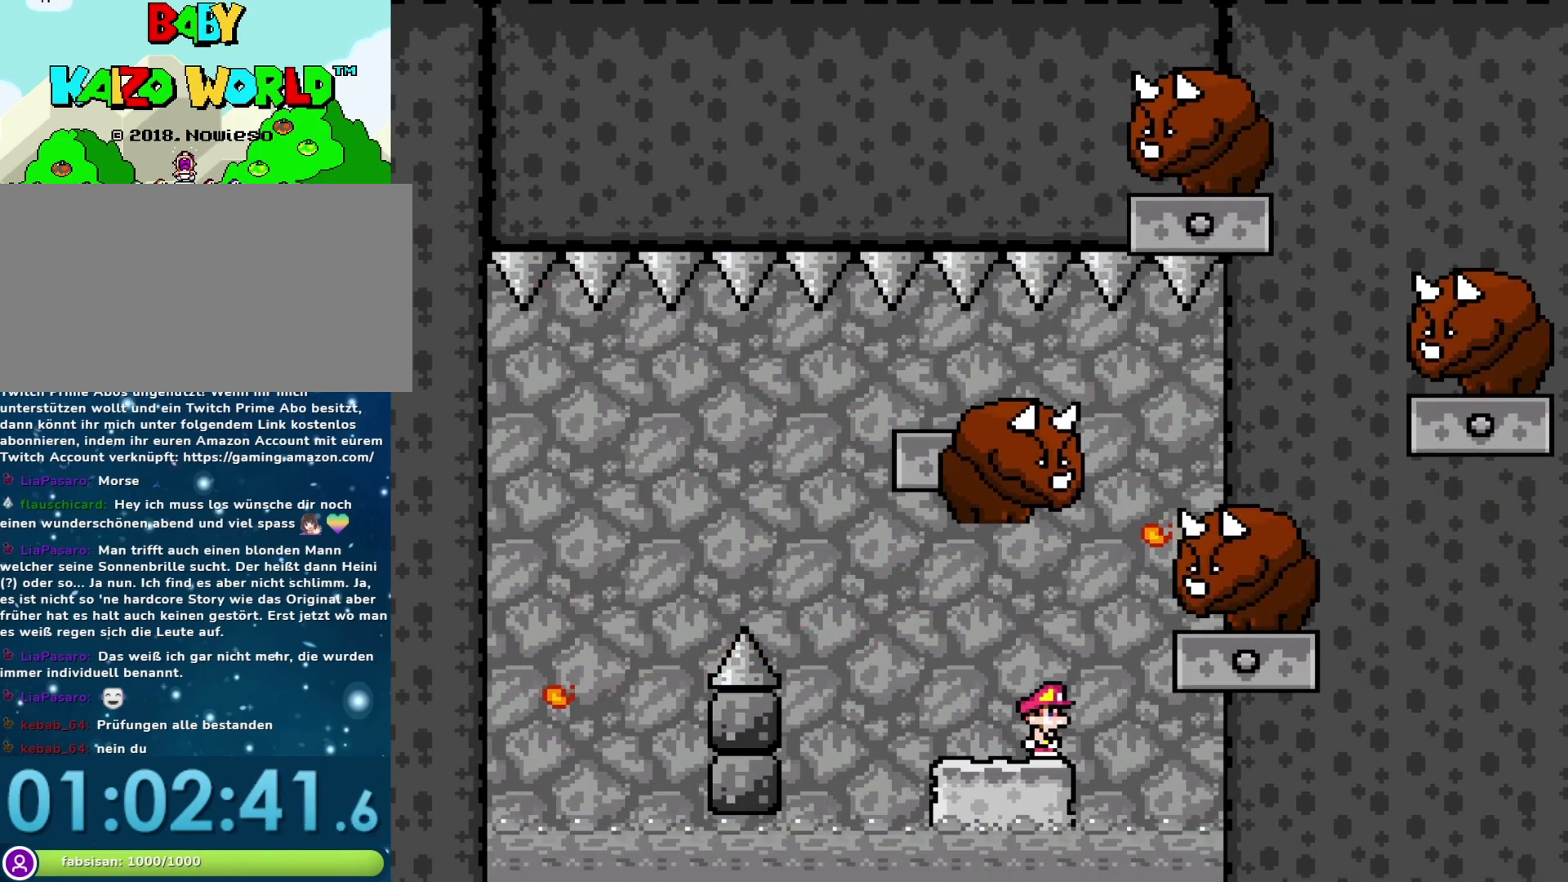
{"buttons": ["B", "Y", "DPAD_LEFT"], "events": [[317, "DPAD_RIGHT", "down"], [433, "DPAD_DOWN", "down"], [450, "B", "down"], [450, "DPAD_DOWN", "up"], [450, "DPAD_LEFT", "down"], [450, "DPAD_RIGHT", "up"]]}
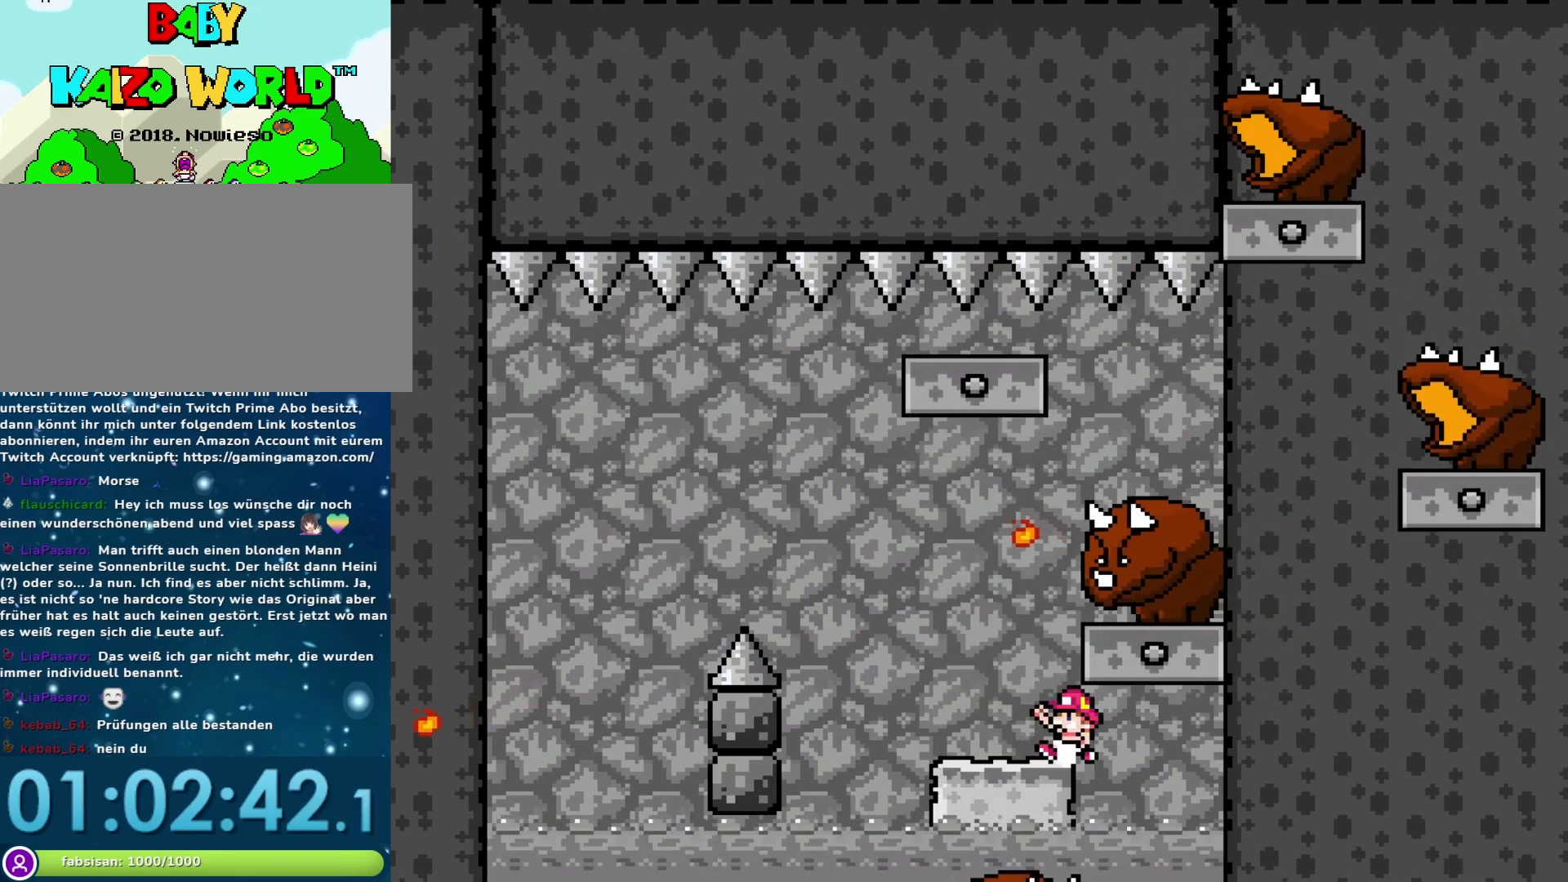
{"buttons": ["Y"], "events": [[83, "B", "up"], [283, "DPAD_LEFT", "up"], [317, "DPAD_RIGHT", "down"], [433, "DPAD_RIGHT", "up"]]}
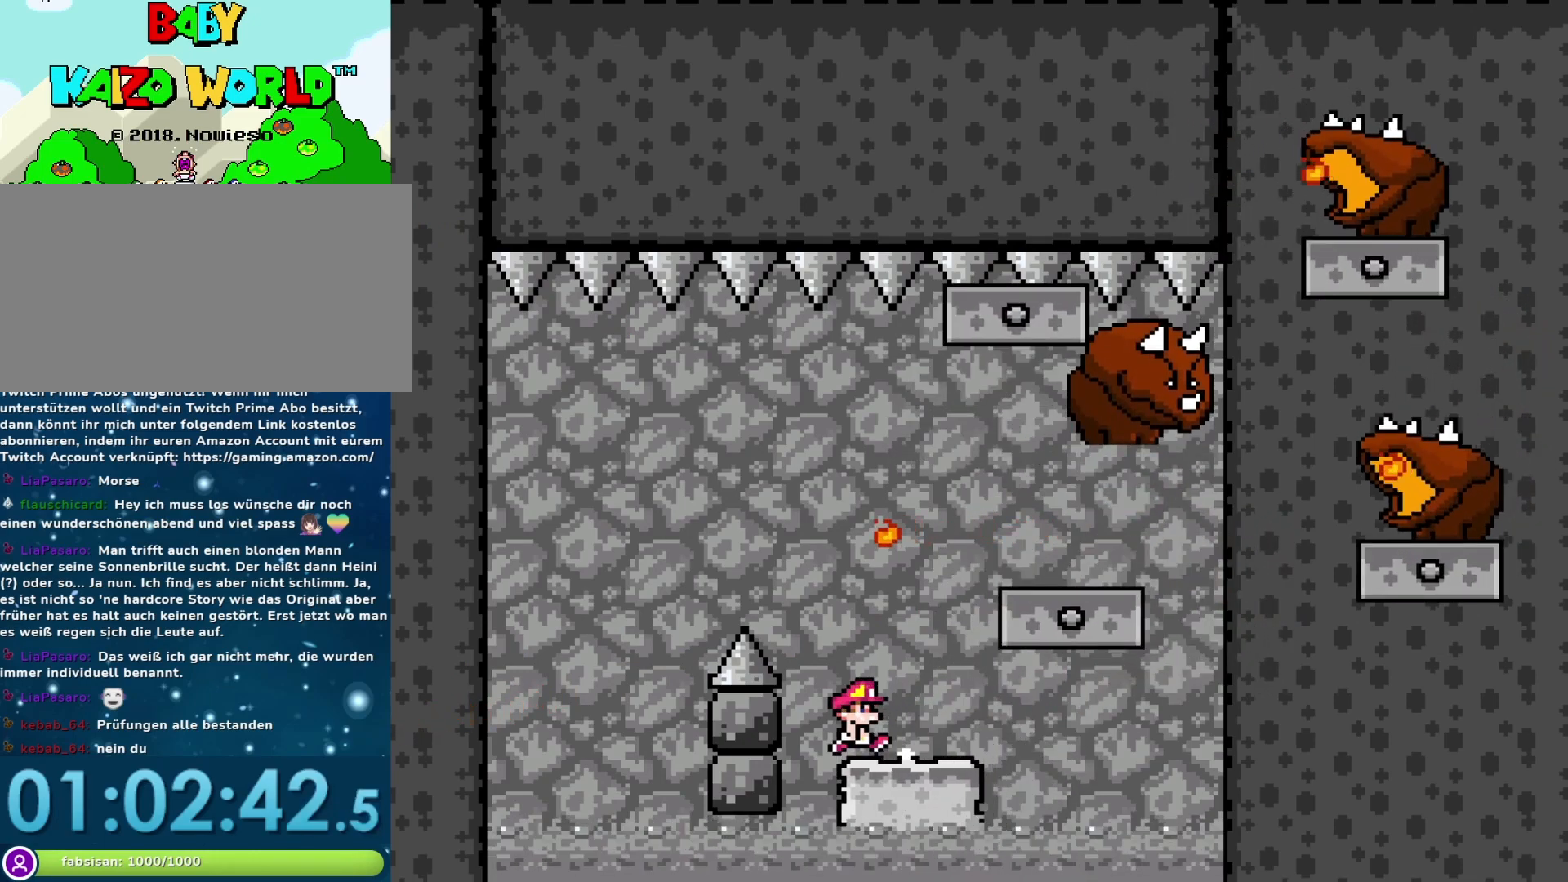
{"buttons": ["B", "Y", "DPAD_LEFT"], "events": [[117, "DPAD_RIGHT", "down"], [233, "B", "down"], [333, "DPAD_RIGHT", "up"], [400, "DPAD_LEFT", "down"]]}
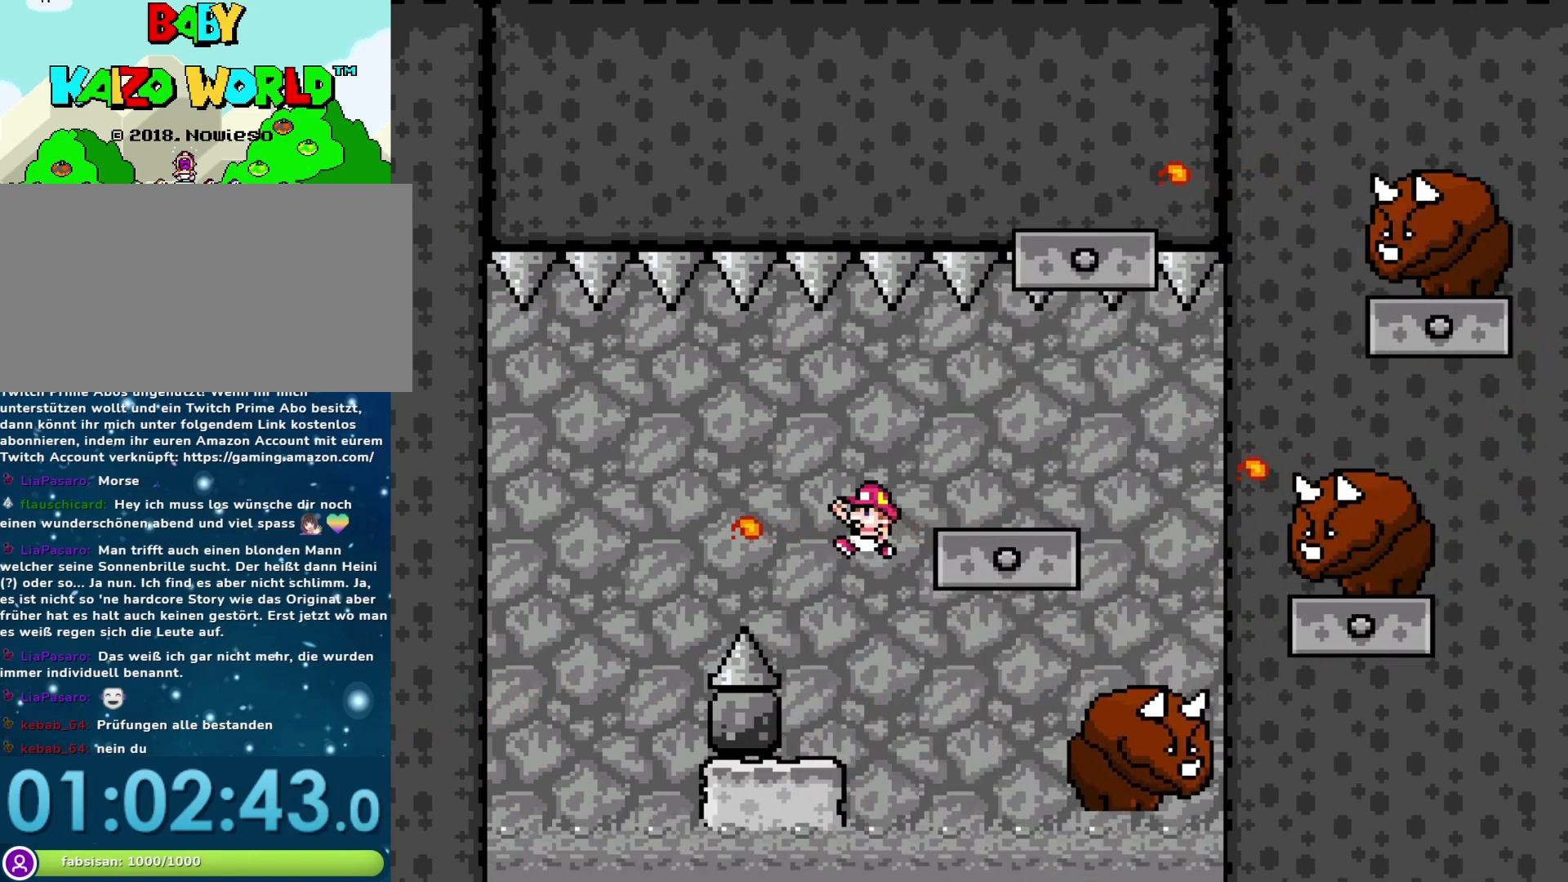
{"buttons": ["Y", "DPAD_LEFT"], "events": [[300, "DPAD_LEFT", "up"], [367, "DPAD_RIGHT", "down"], [483, "B", "up"], [483, "DPAD_LEFT", "down"], [483, "DPAD_RIGHT", "up"]]}